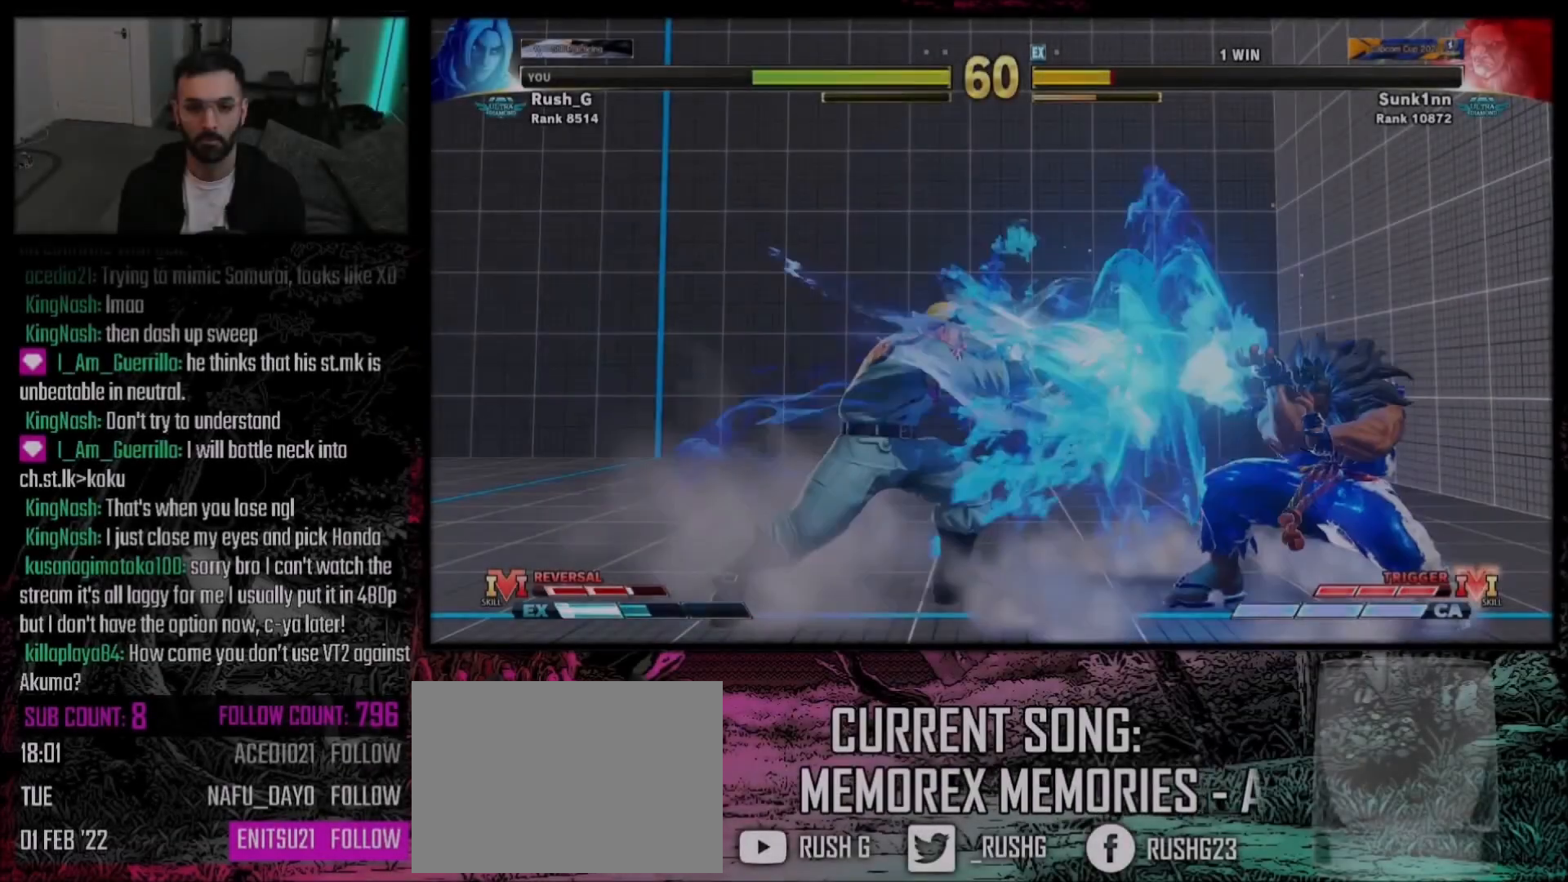
Gameplay with a controller (PlayStation layout); each line is a JSON object with the inputs held at the frame after it. "events" lists button and stick changes between this image and that frame as [ms after this image, input, new state], when the widget could be followed in between. Not read: L3 R3.
{"buttons": ["DPAD_DOWN", "DPAD_LEFT"], "events": [[200, "DPAD_RIGHT", "down"], [234, "DPAD_RIGHT", "up"], [300, "DPAD_RIGHT", "down"], [367, "DPAD_DOWN", "down"], [367, "DPAD_RIGHT", "up"], [400, "DPAD_LEFT", "down"]]}
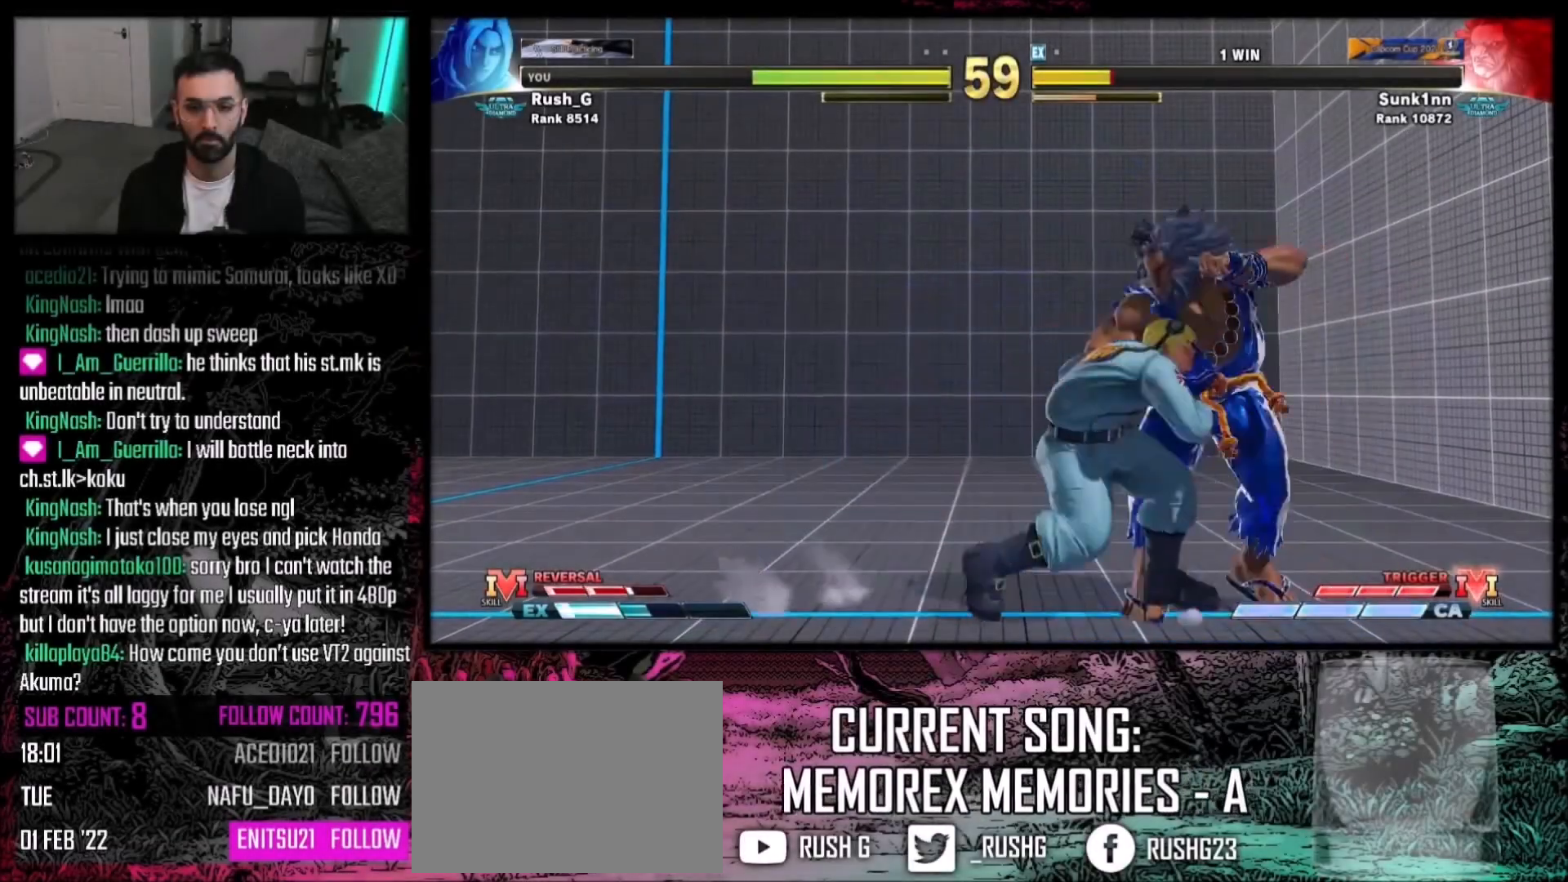
{"buttons": ["DPAD_LEFT"], "events": [[101, "SQUARE", "down"], [234, "SQUARE", "up"], [501, "DPAD_DOWN", "up"]]}
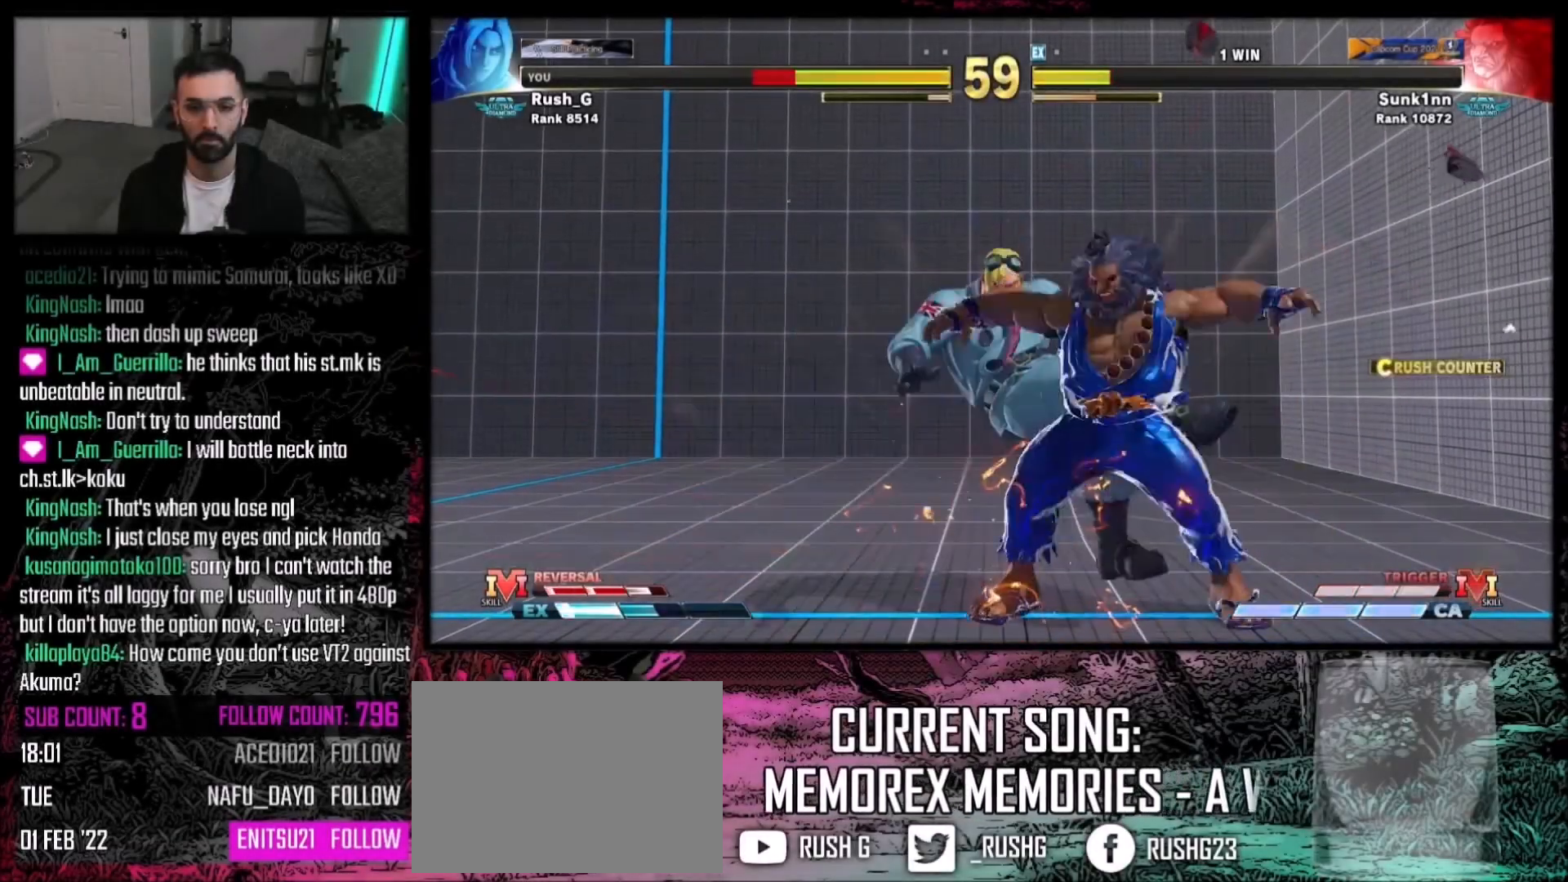
{"buttons": ["CIRCLE", "TRIANGLE"], "events": [[33, "DPAD_LEFT", "up"], [234, "CROSS", "down"], [300, "SQUARE", "down"], [334, "CIRCLE", "down"], [367, "CROSS", "up"], [367, "SQUARE", "up"], [367, "TRIANGLE", "down"]]}
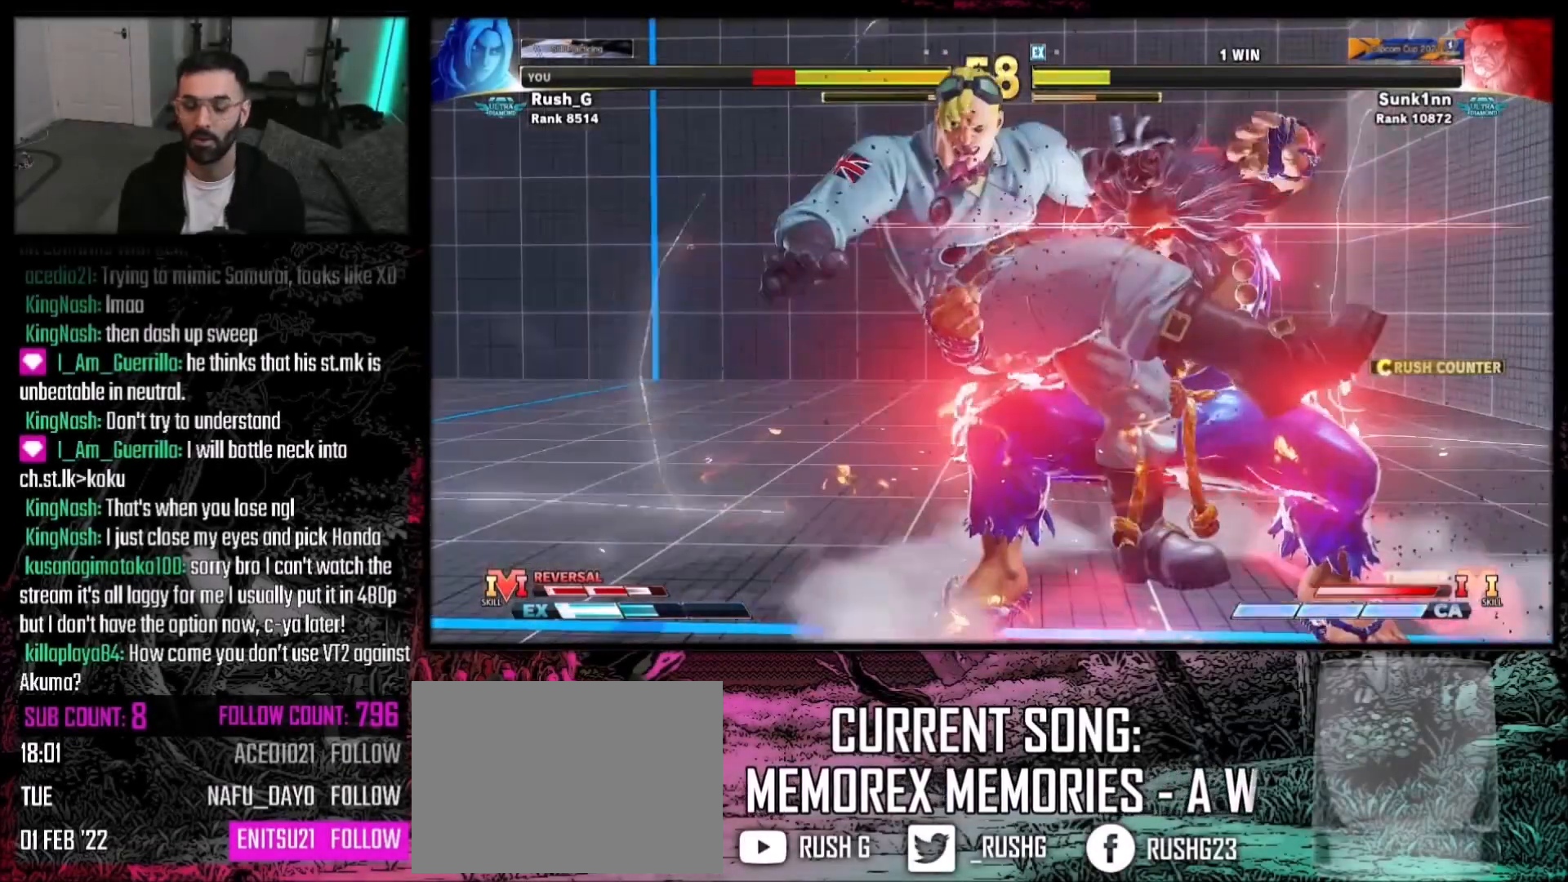
{"buttons": [], "events": [[33, "CIRCLE", "up"], [66, "TRIANGLE", "up"], [100, "DPAD_LEFT", "down"], [200, "DPAD_LEFT", "up"], [233, "DPAD_LEFT", "down"], [333, "DPAD_LEFT", "up"], [367, "DPAD_LEFT", "down"], [433, "DPAD_LEFT", "up"]]}
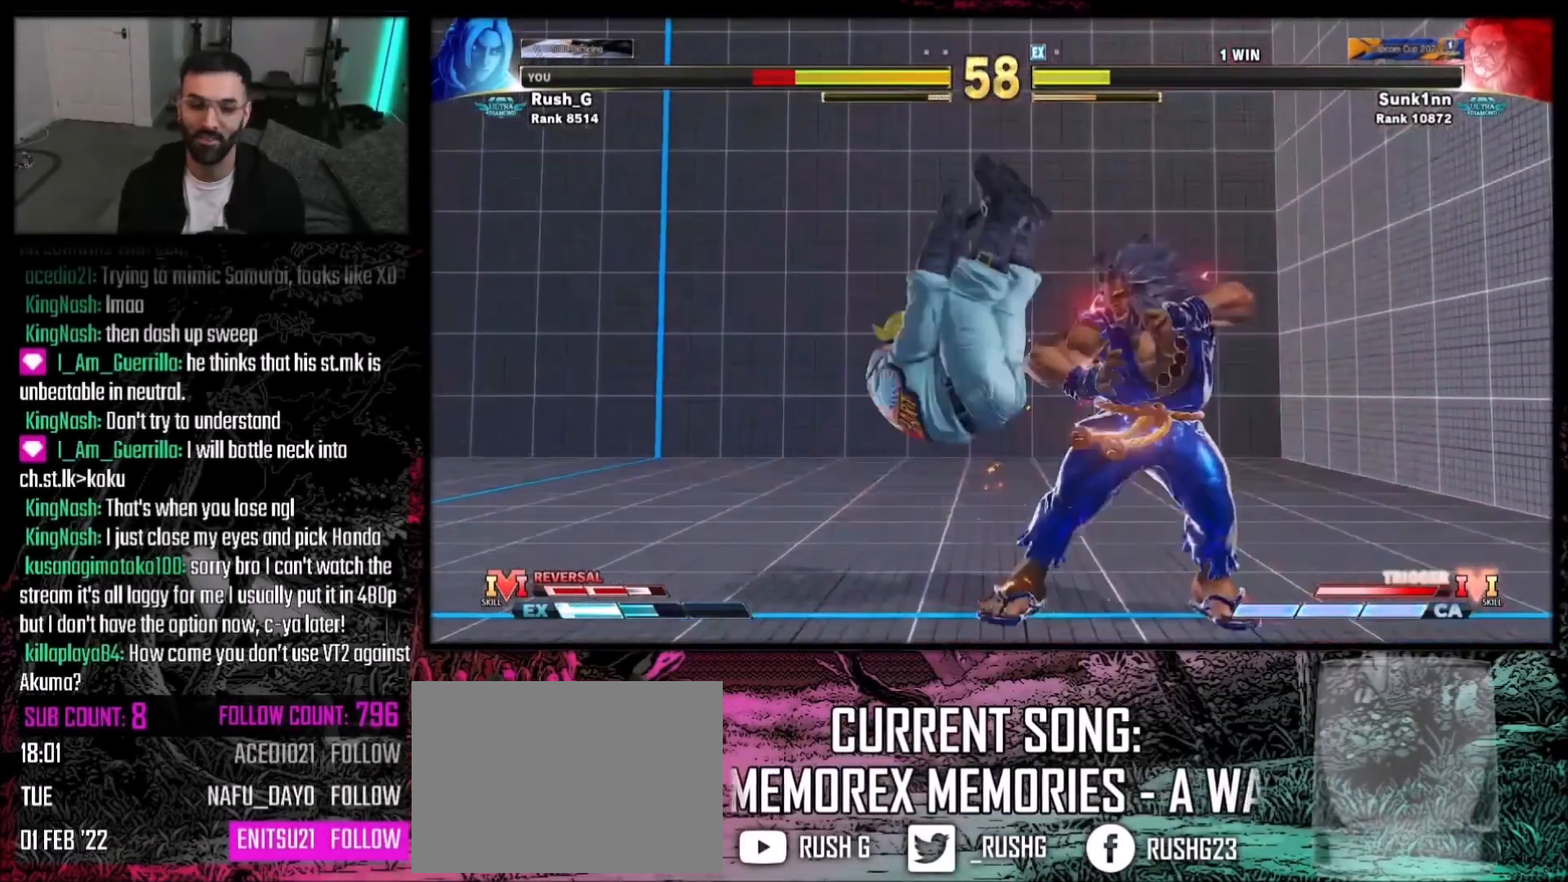
{"buttons": [], "events": [[33, "DPAD_LEFT", "down"], [100, "DPAD_LEFT", "up"], [167, "DPAD_LEFT", "down"], [234, "DPAD_LEFT", "up"], [267, "DPAD_LEFT", "down"], [400, "DPAD_LEFT", "up"]]}
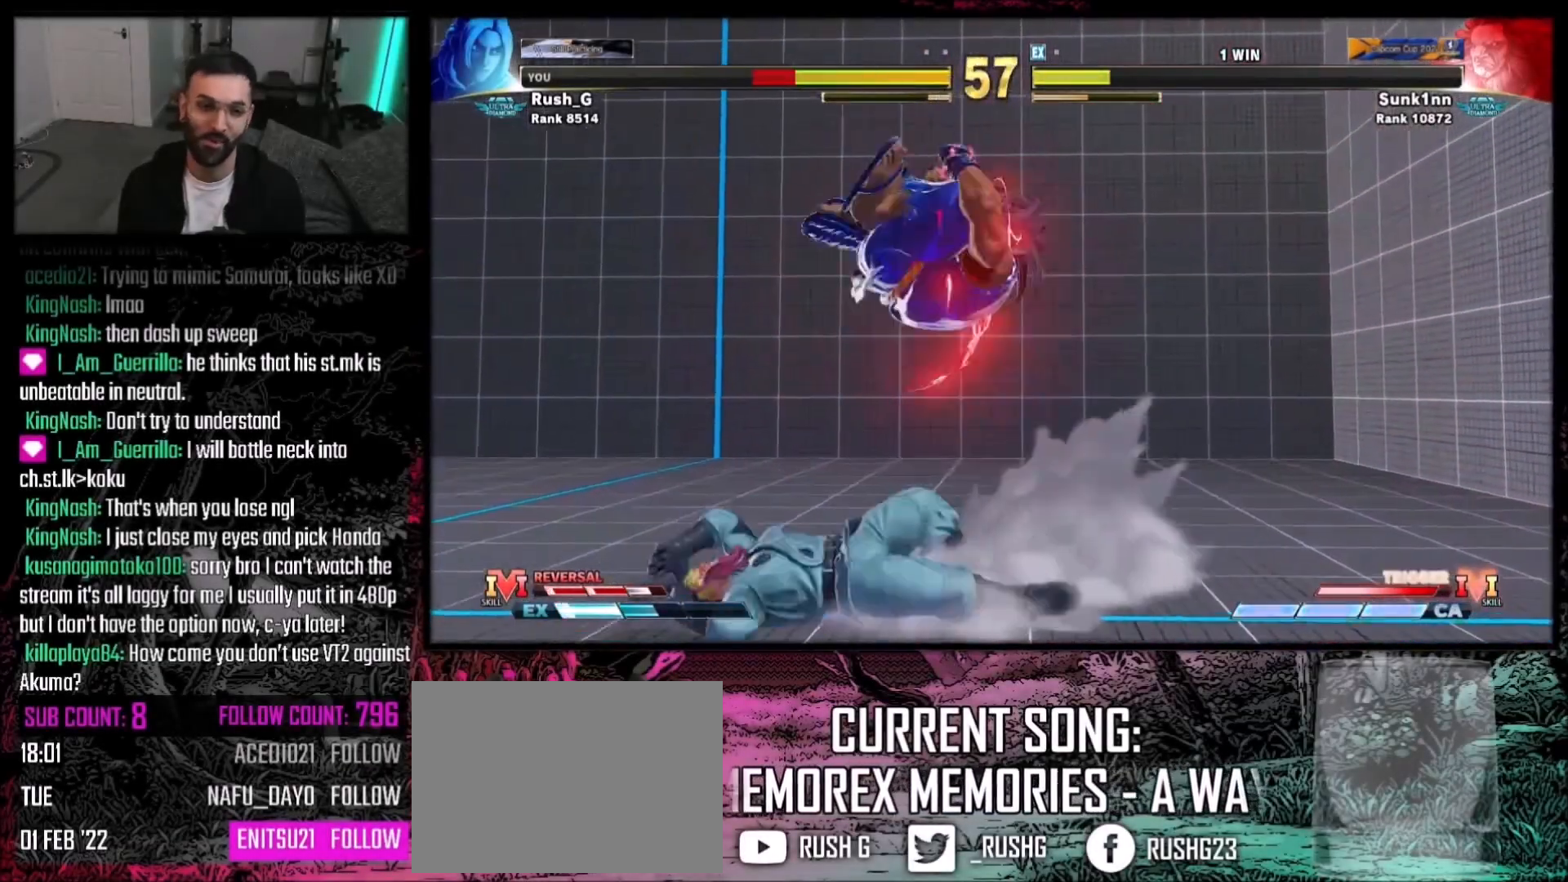
{"buttons": [], "events": []}
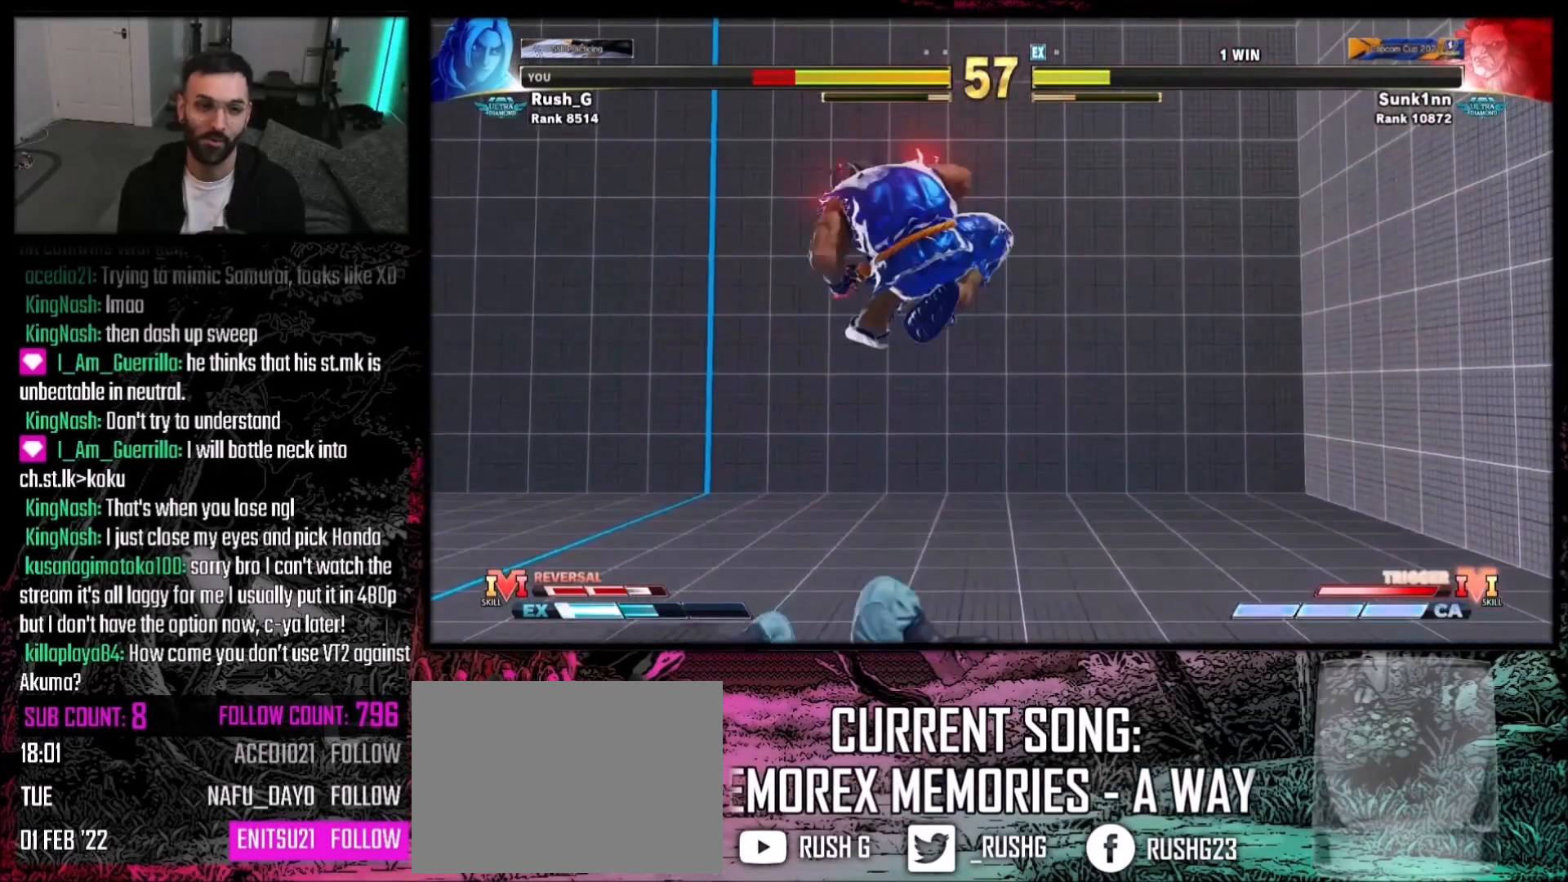
{"buttons": ["CIRCLE"], "events": [[467, "CIRCLE", "down"]]}
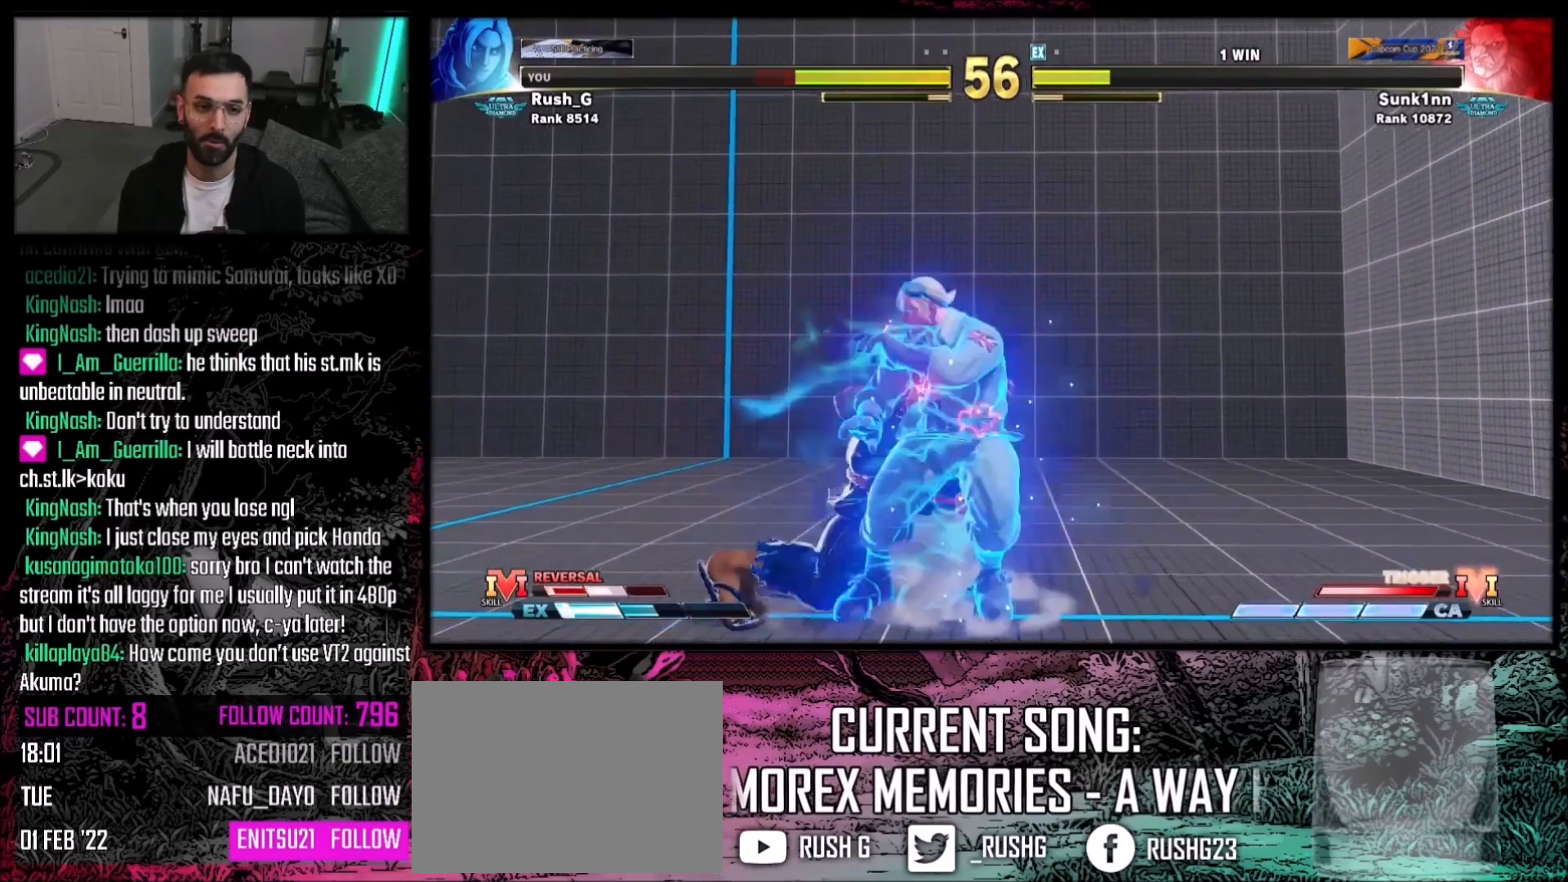
{"buttons": [], "events": [[100, "CIRCLE", "up"]]}
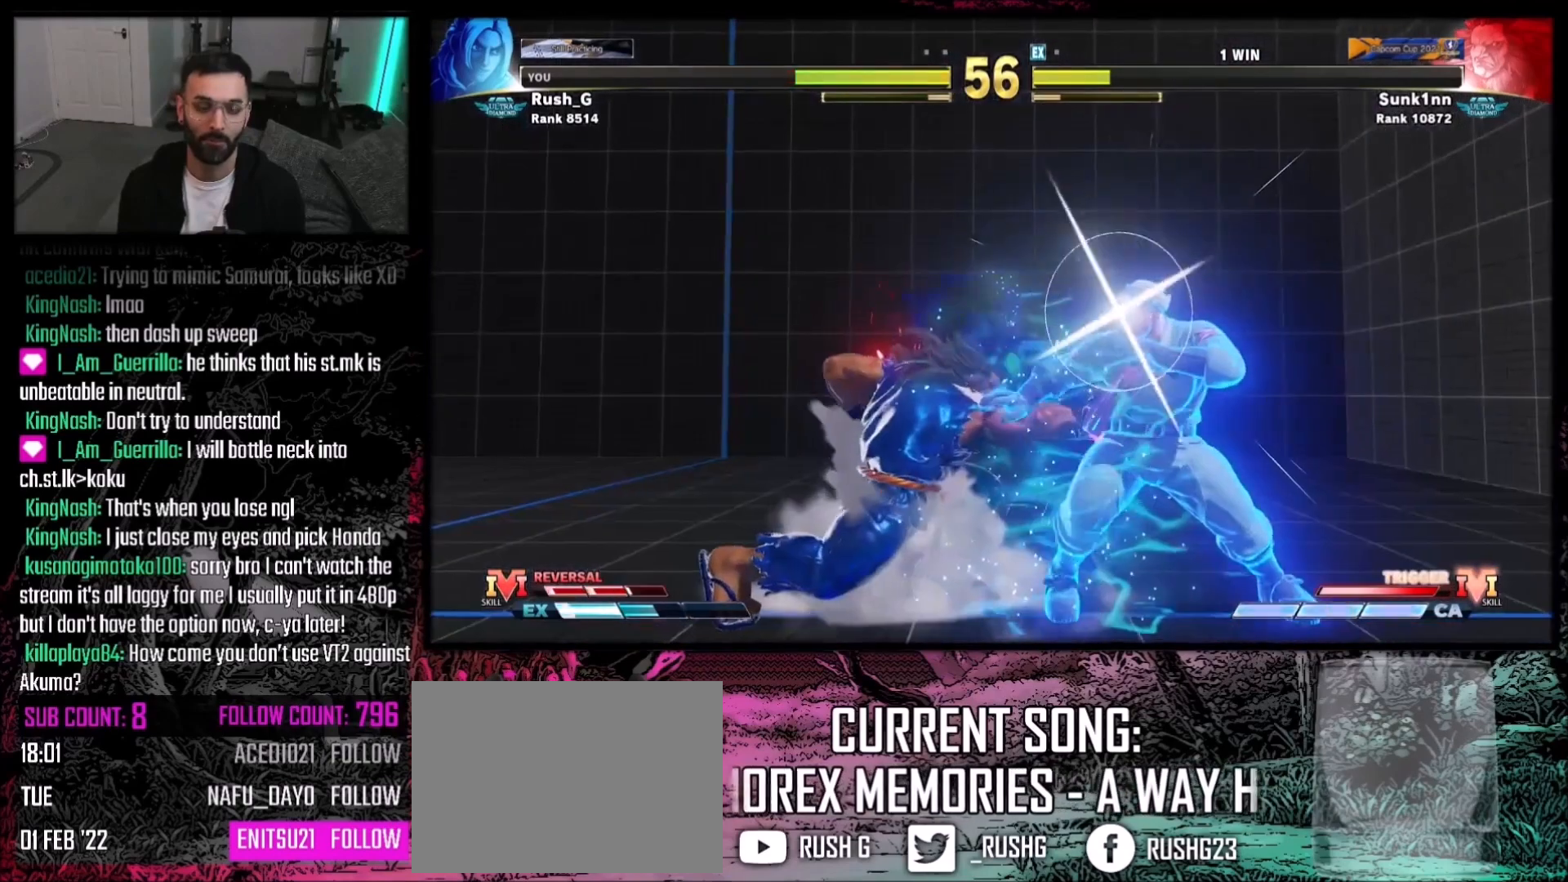
{"buttons": ["DPAD_DOWN", "DPAD_RIGHT"], "events": [[167, "DPAD_LEFT", "down"], [267, "DPAD_DOWN", "down"], [267, "DPAD_LEFT", "up"], [300, "DPAD_RIGHT", "down"]]}
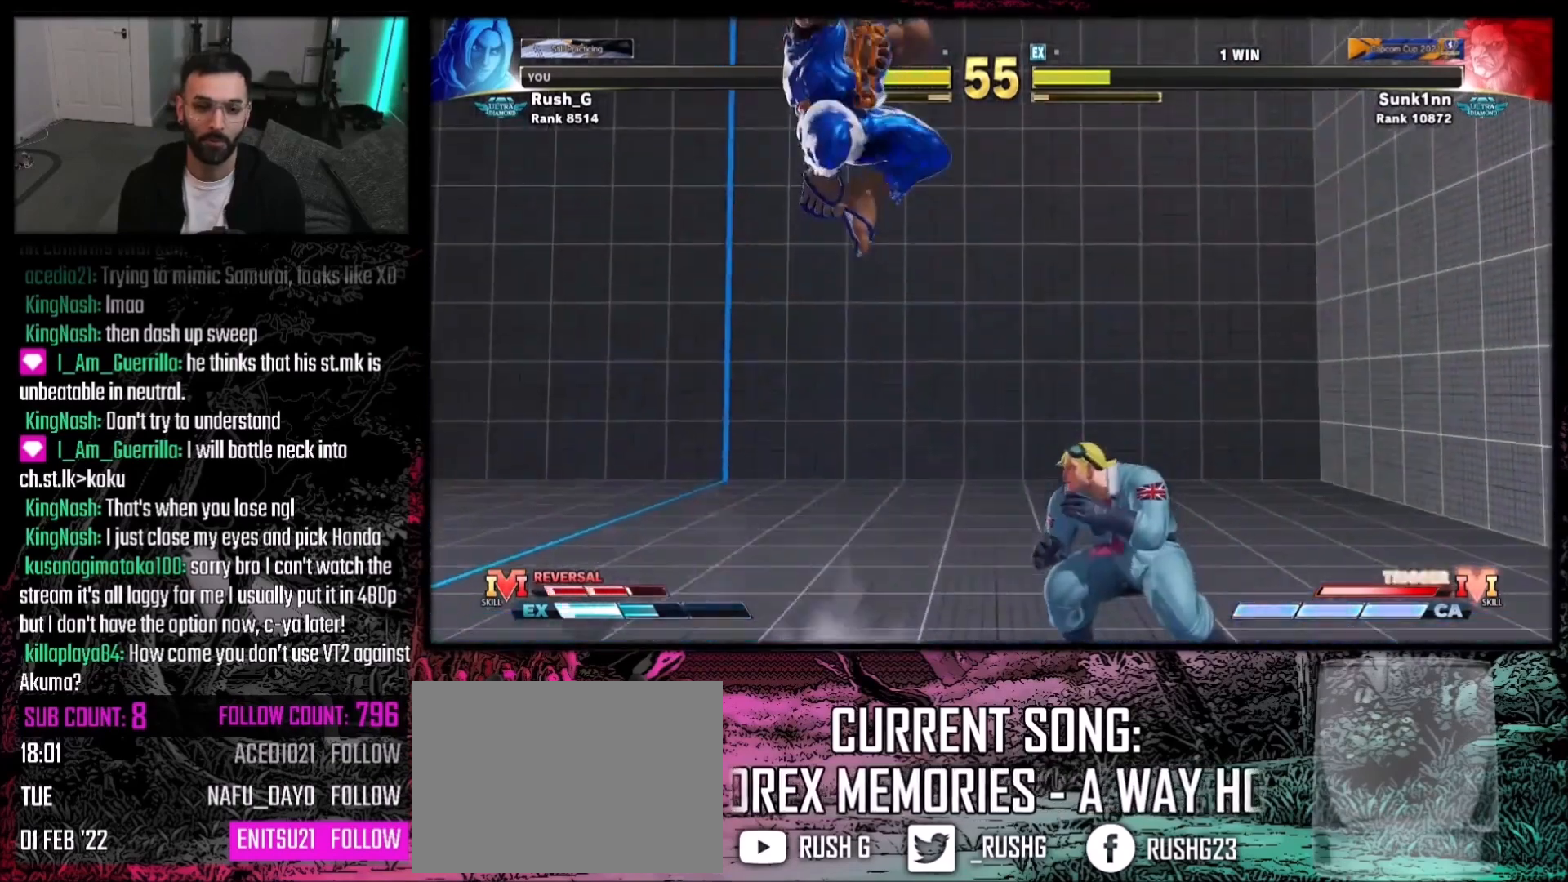
{"buttons": [], "events": [[101, "DPAD_RIGHT", "up"], [134, "DPAD_DOWN", "up"], [134, "DPAD_LEFT", "down"], [234, "DPAD_DOWN", "down"], [267, "DPAD_DOWN", "up"], [301, "R1", "down"], [334, "DPAD_LEFT", "up"], [334, "R1", "up"]]}
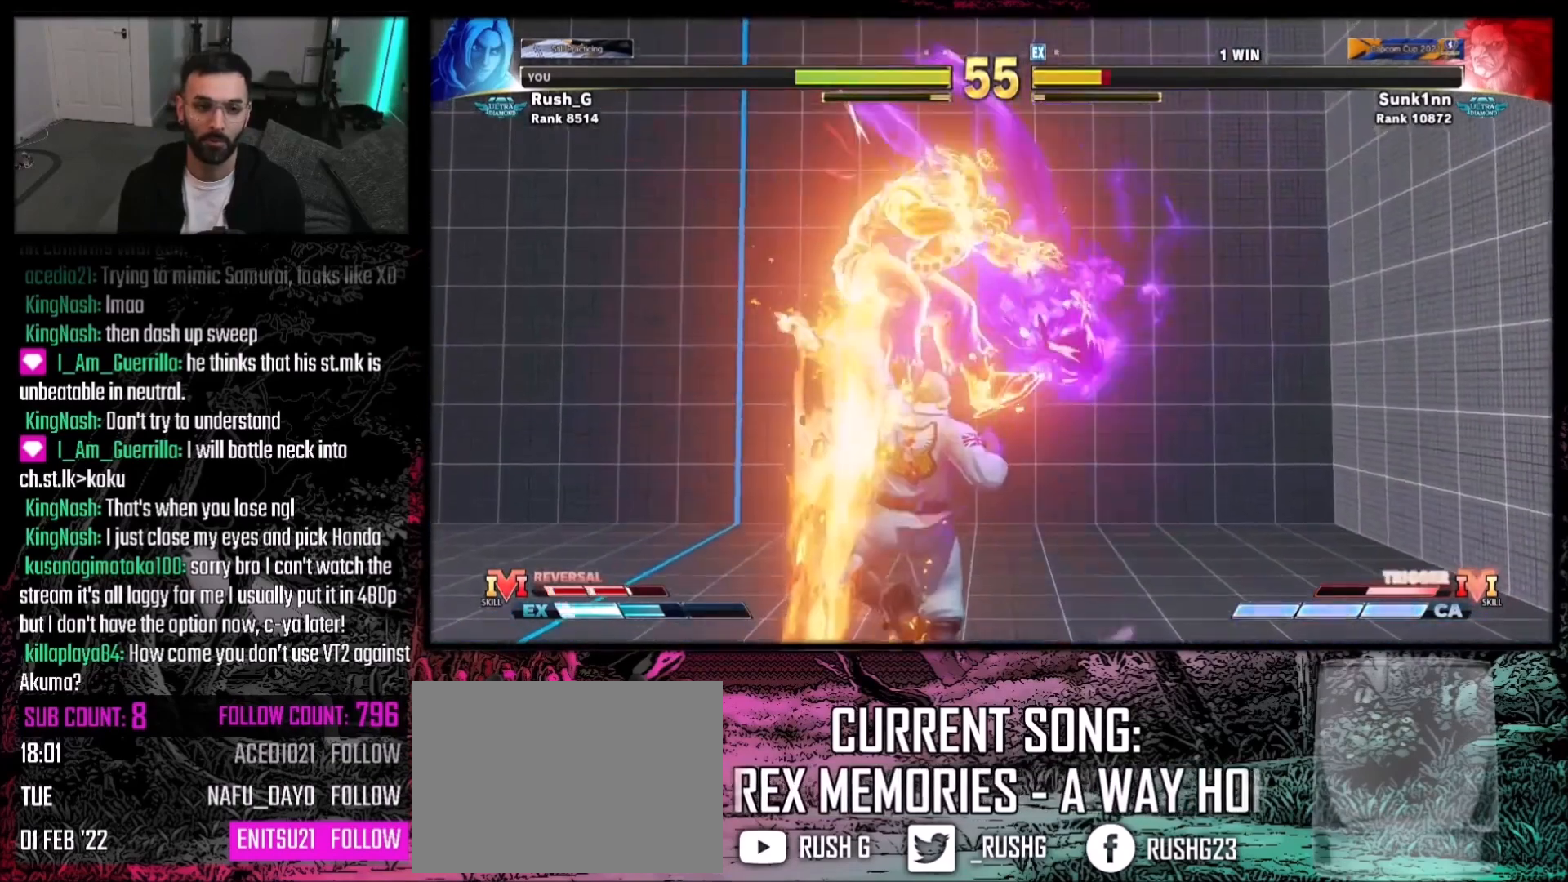
{"buttons": [], "events": []}
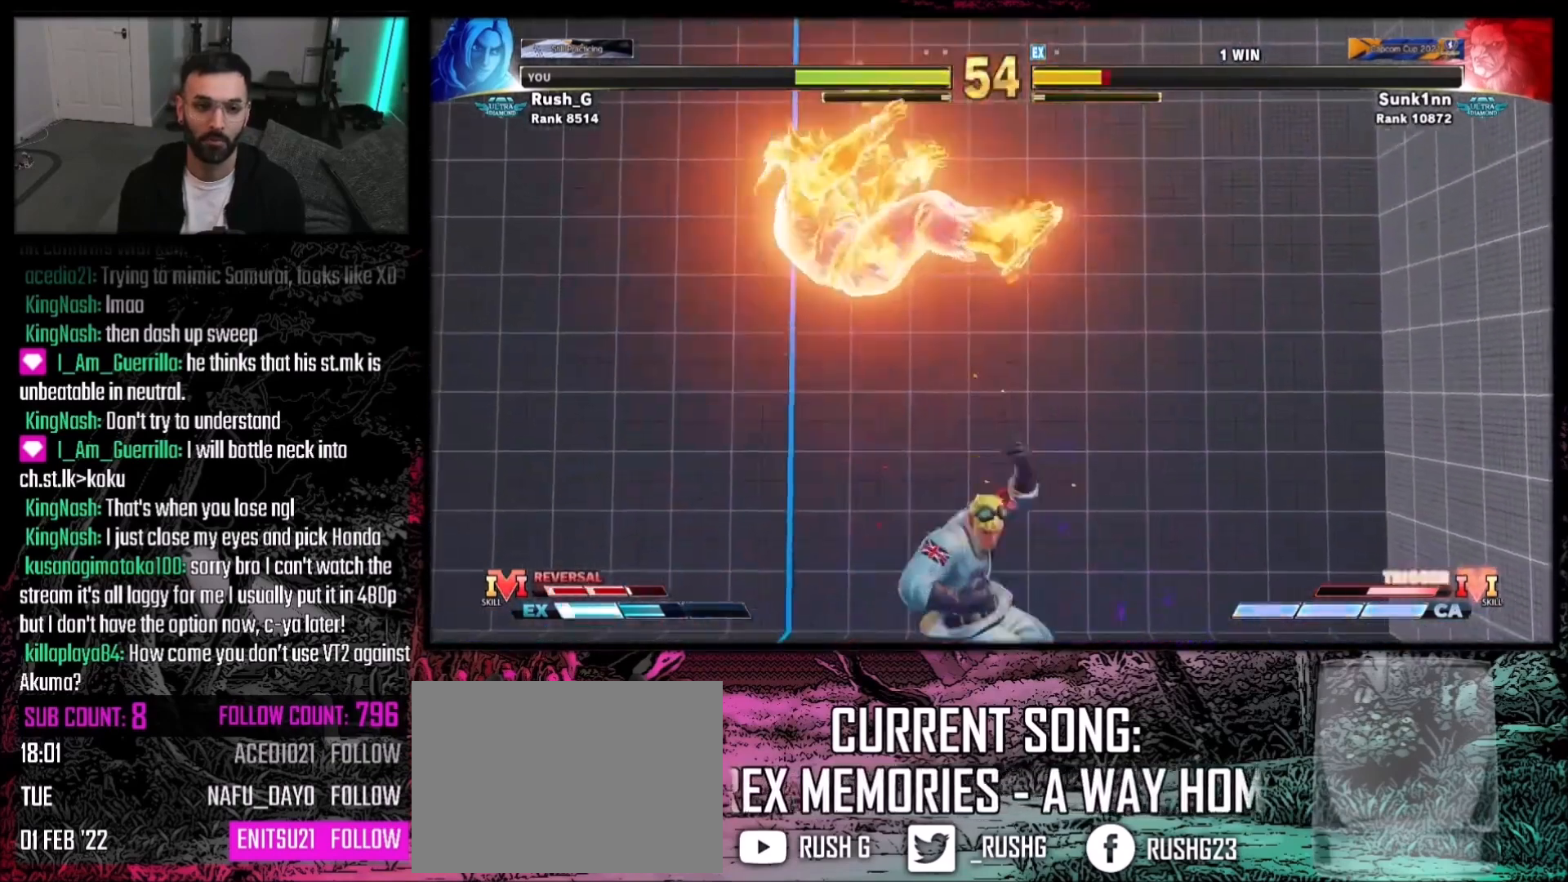
{"buttons": [], "events": [[66, "DPAD_LEFT", "down"], [200, "DPAD_DOWN", "down"], [200, "DPAD_LEFT", "up"], [266, "DPAD_DOWN", "up"], [266, "DPAD_LEFT", "down"], [300, "DPAD_LEFT", "up"]]}
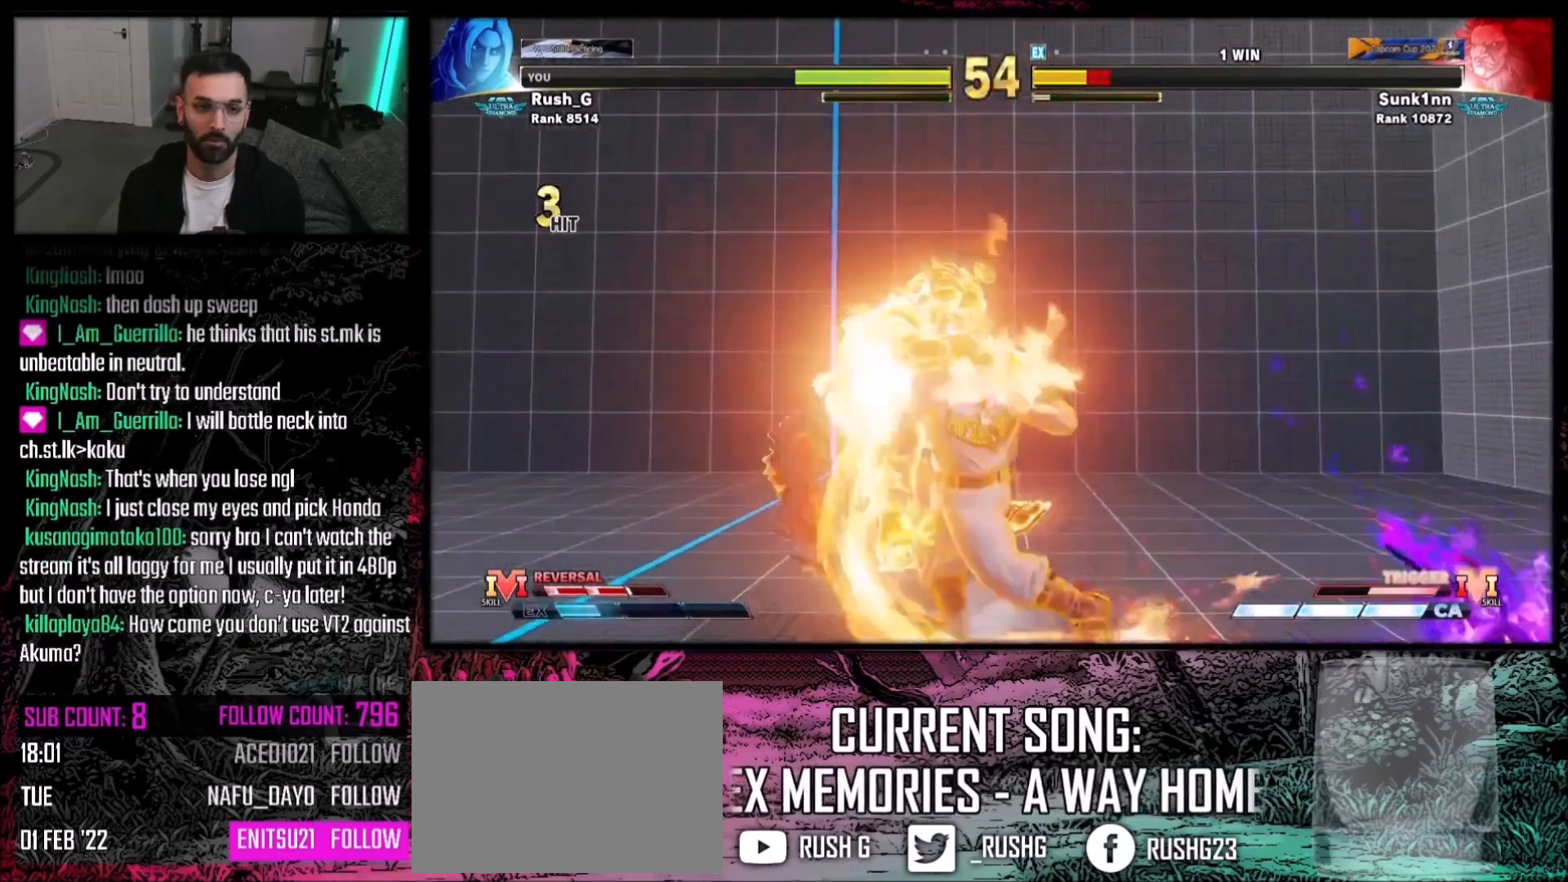
{"buttons": [], "events": []}
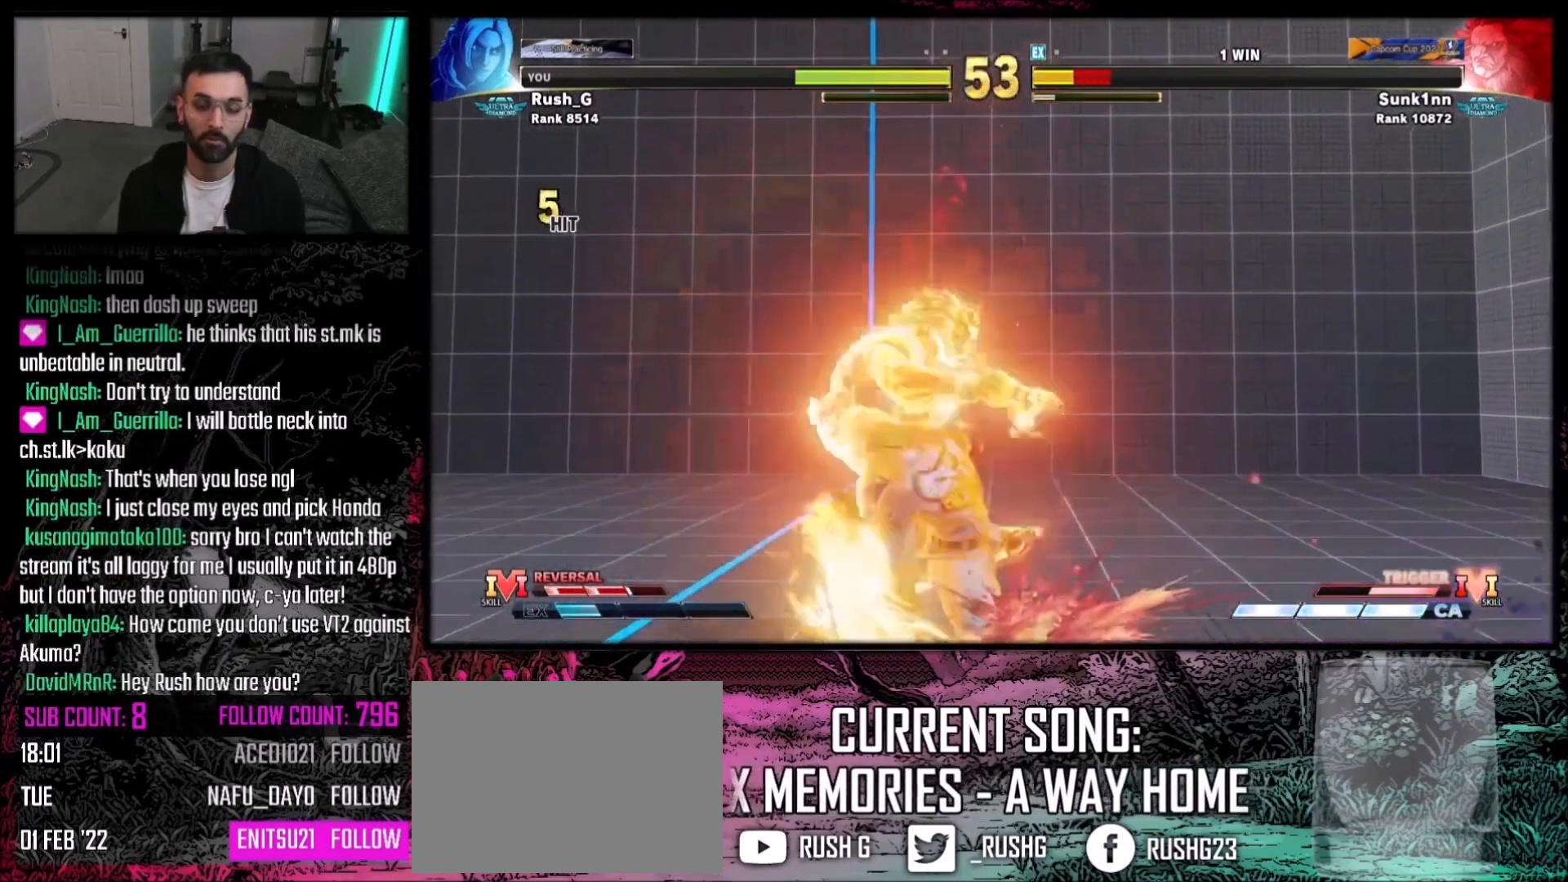
{"buttons": [], "events": []}
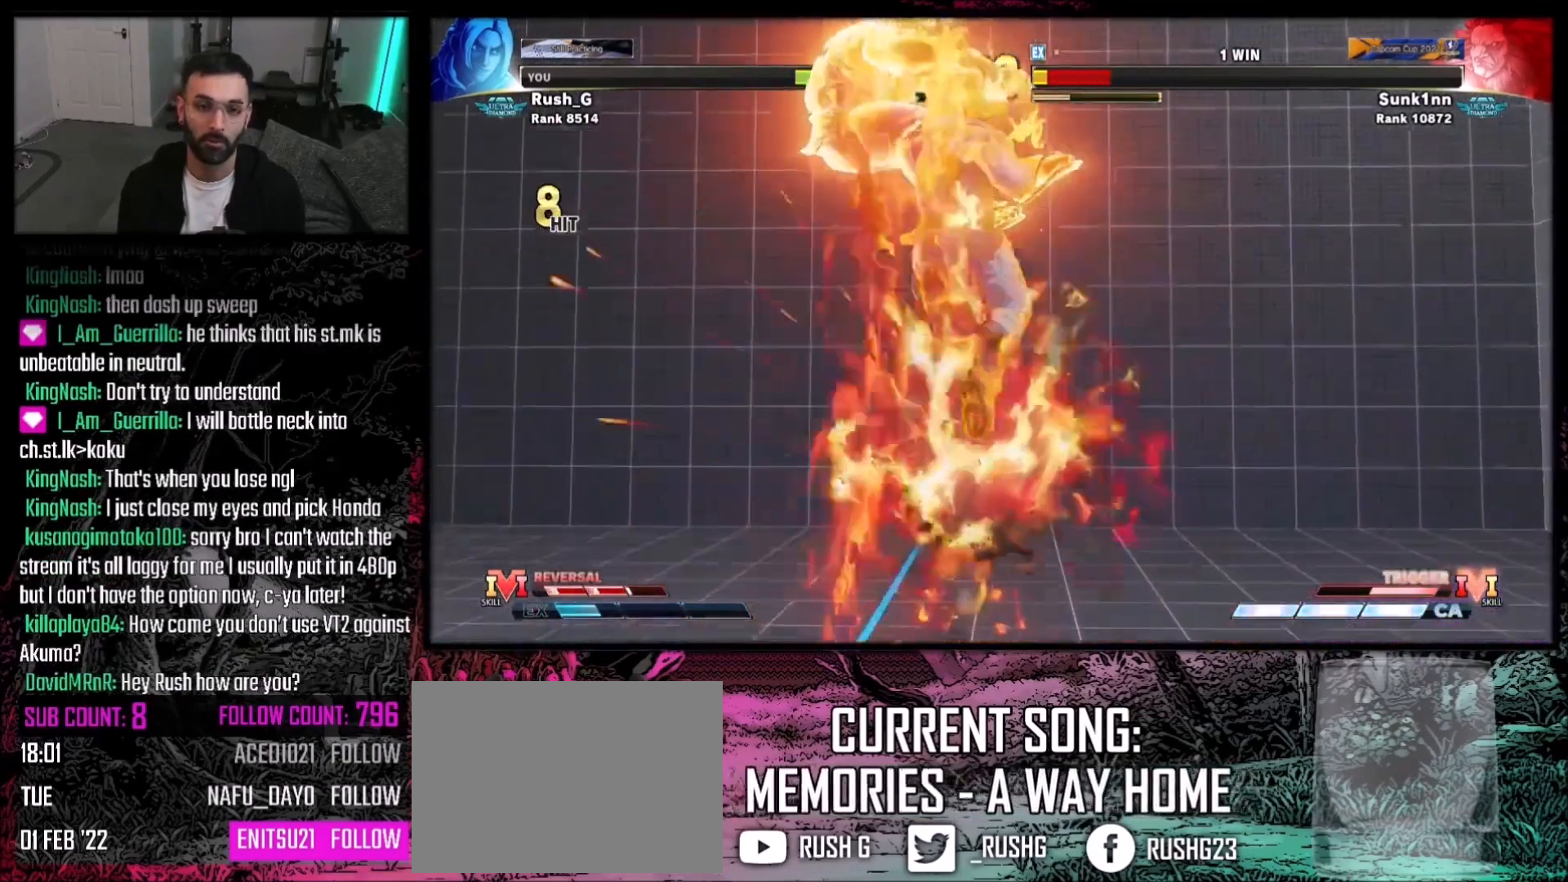
{"buttons": [], "events": []}
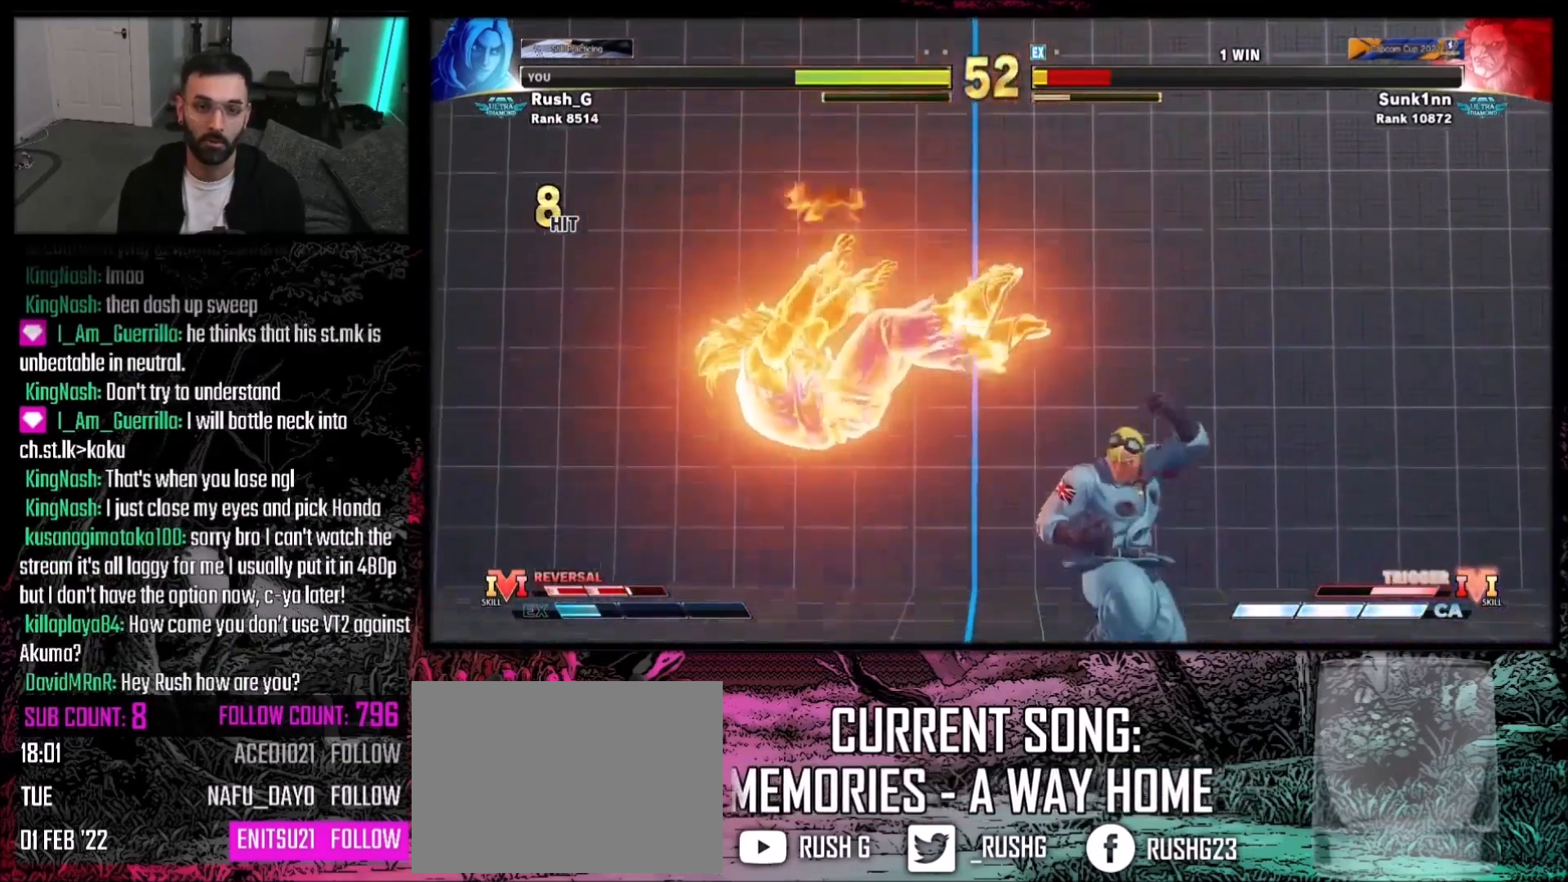
{"buttons": ["DPAD_LEFT"], "events": [[133, "DPAD_LEFT", "down"], [166, "DPAD_LEFT", "up"], [233, "DPAD_LEFT", "down"]]}
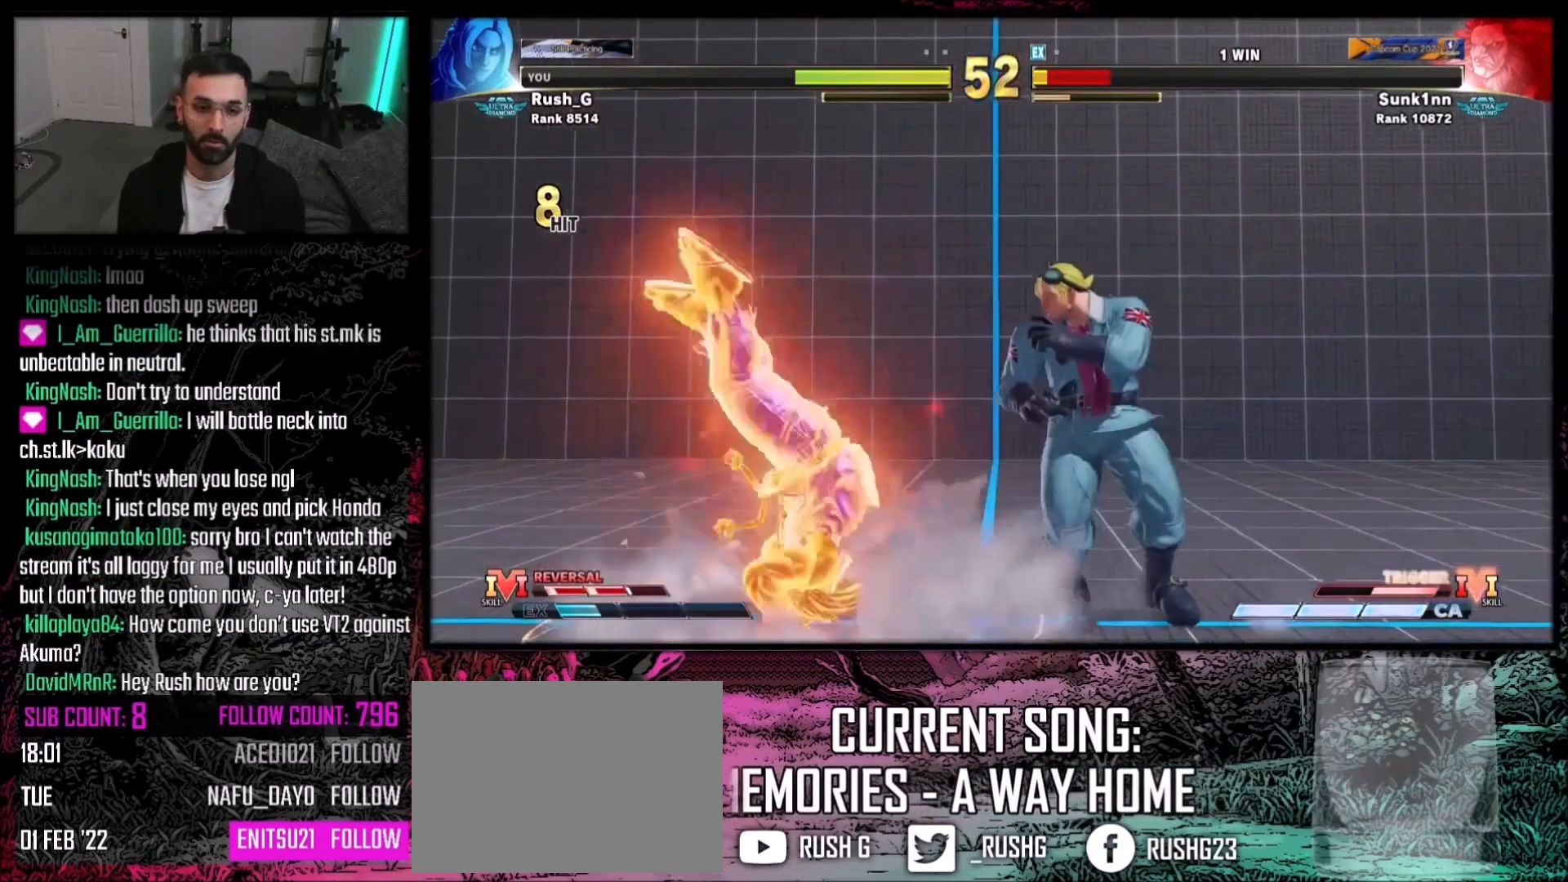
{"buttons": ["DPAD_DOWN", "DPAD_RIGHT"], "events": [[334, "DPAD_DOWN", "down"], [334, "DPAD_LEFT", "up"], [367, "DPAD_RIGHT", "down"]]}
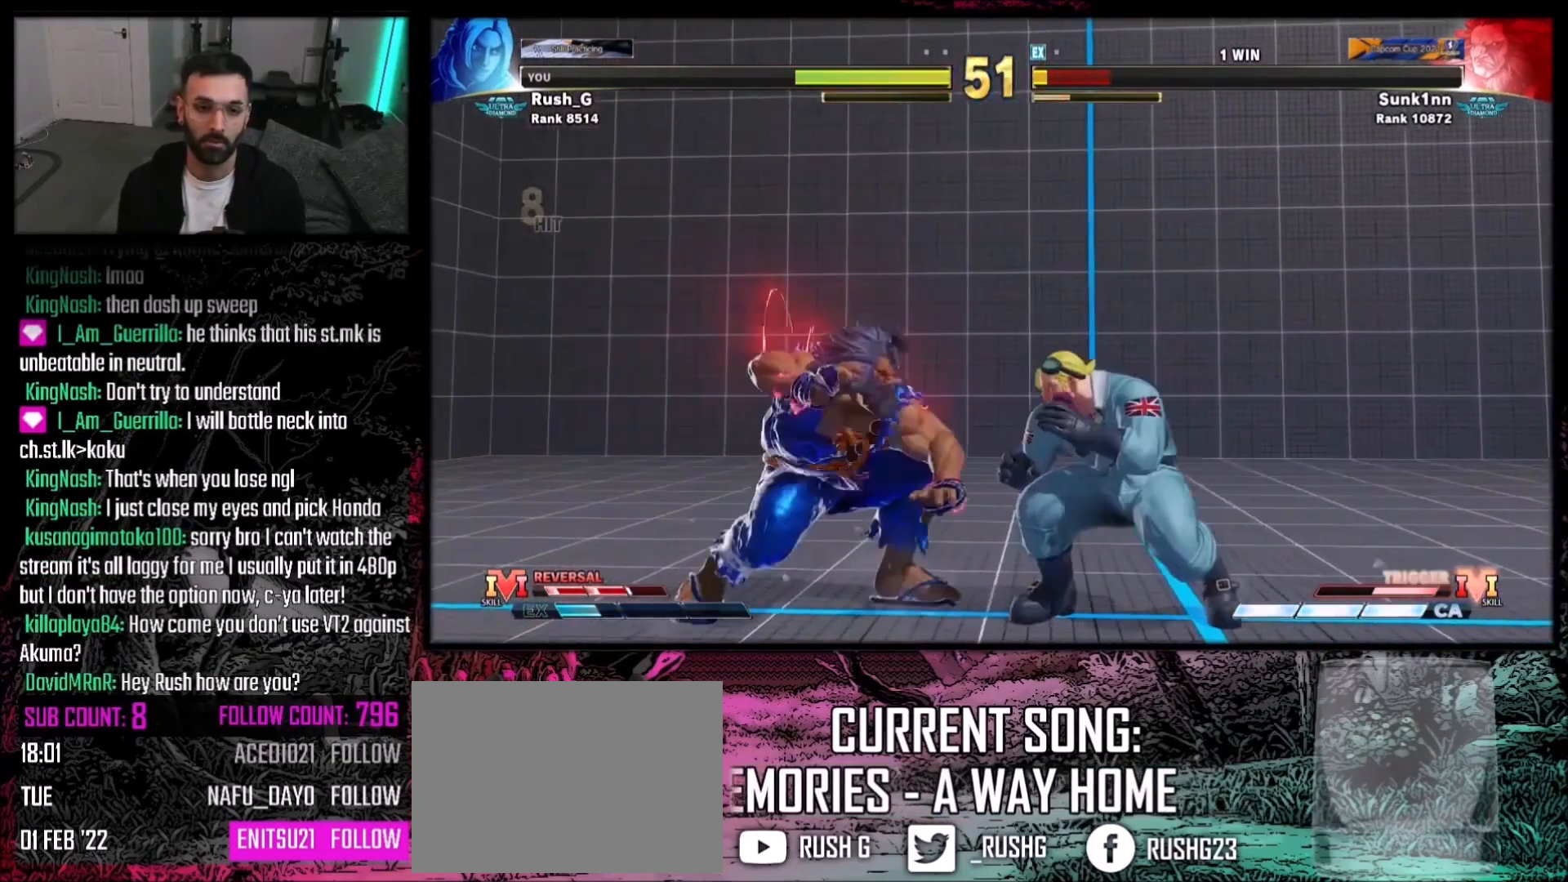
{"buttons": ["R1"], "events": [[200, "TRIANGLE", "down"], [300, "TRIANGLE", "up"], [367, "DPAD_LEFT", "down"], [367, "DPAD_RIGHT", "up"], [400, "DPAD_DOWN", "up"], [433, "DPAD_LEFT", "up"], [467, "R1", "down"]]}
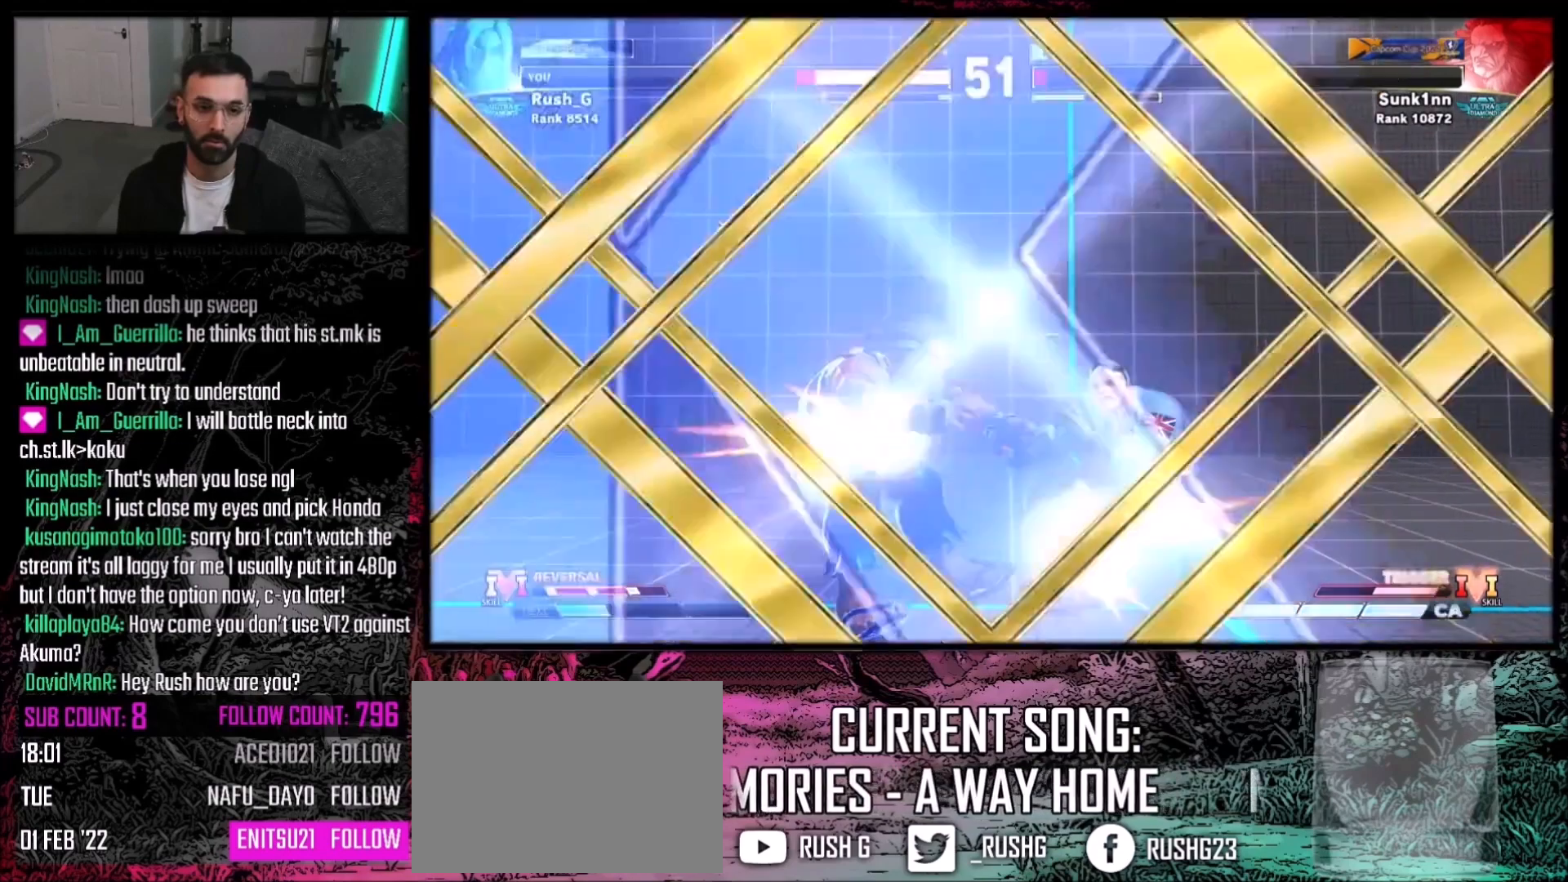
{"buttons": [], "events": [[33, "R1", "up"]]}
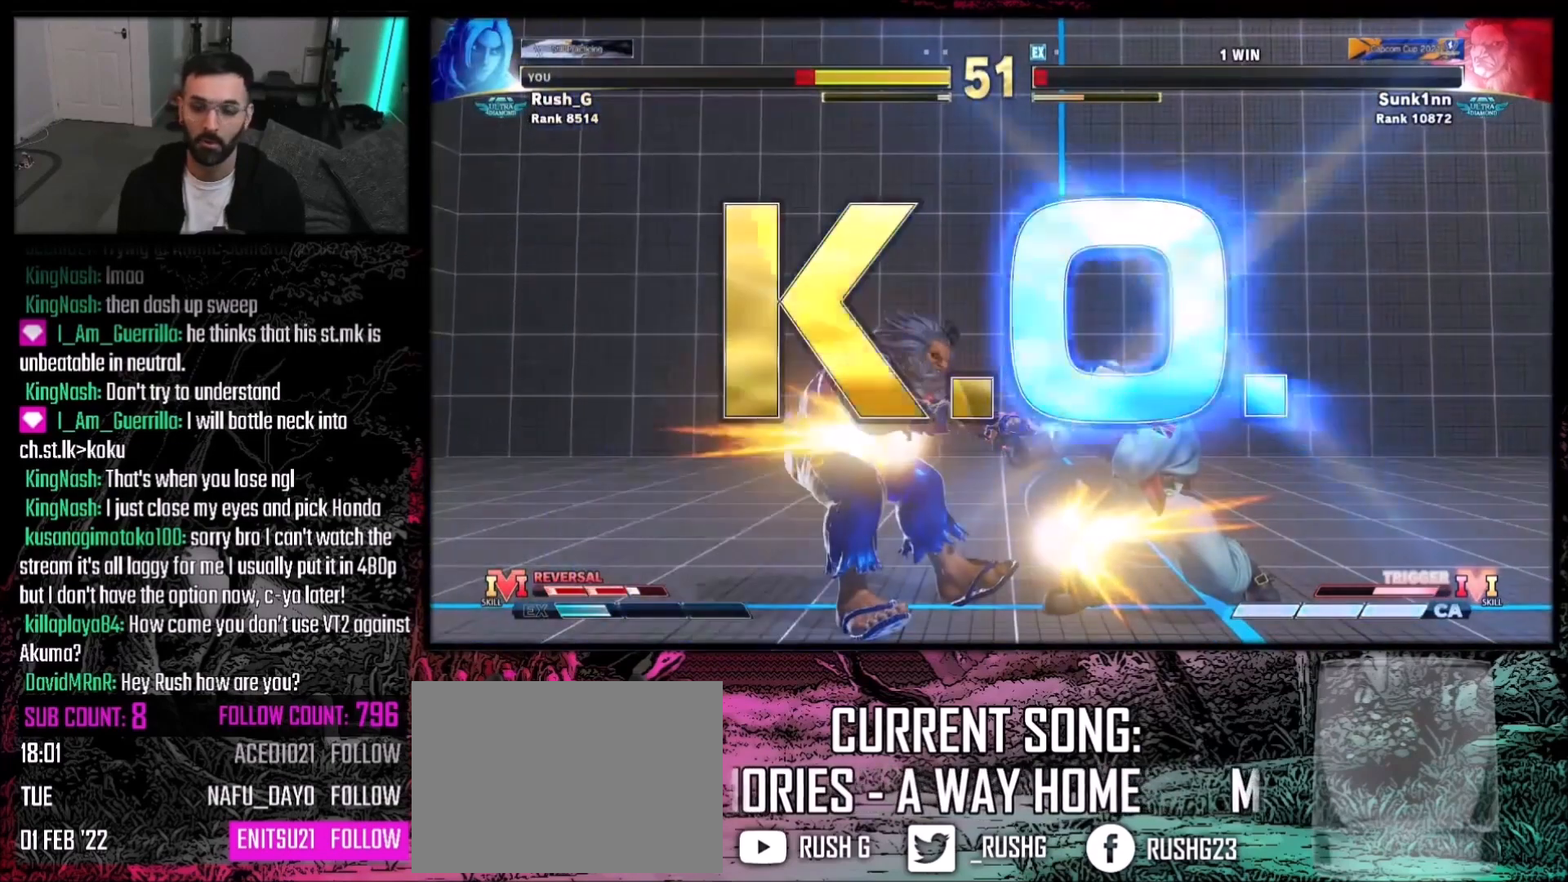
{"buttons": [], "events": []}
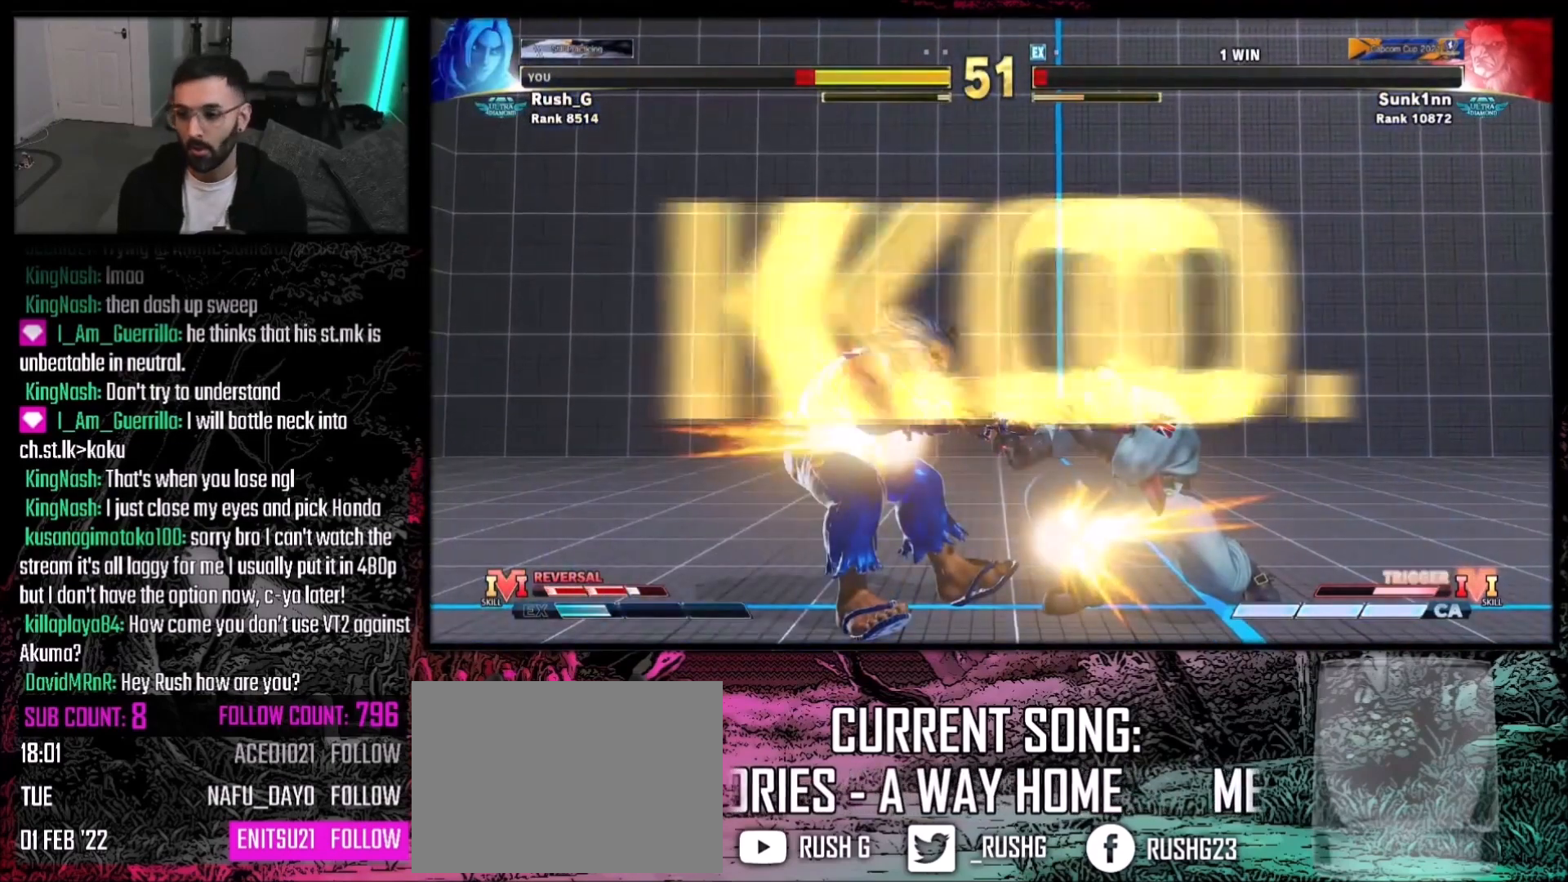
{"buttons": [], "events": []}
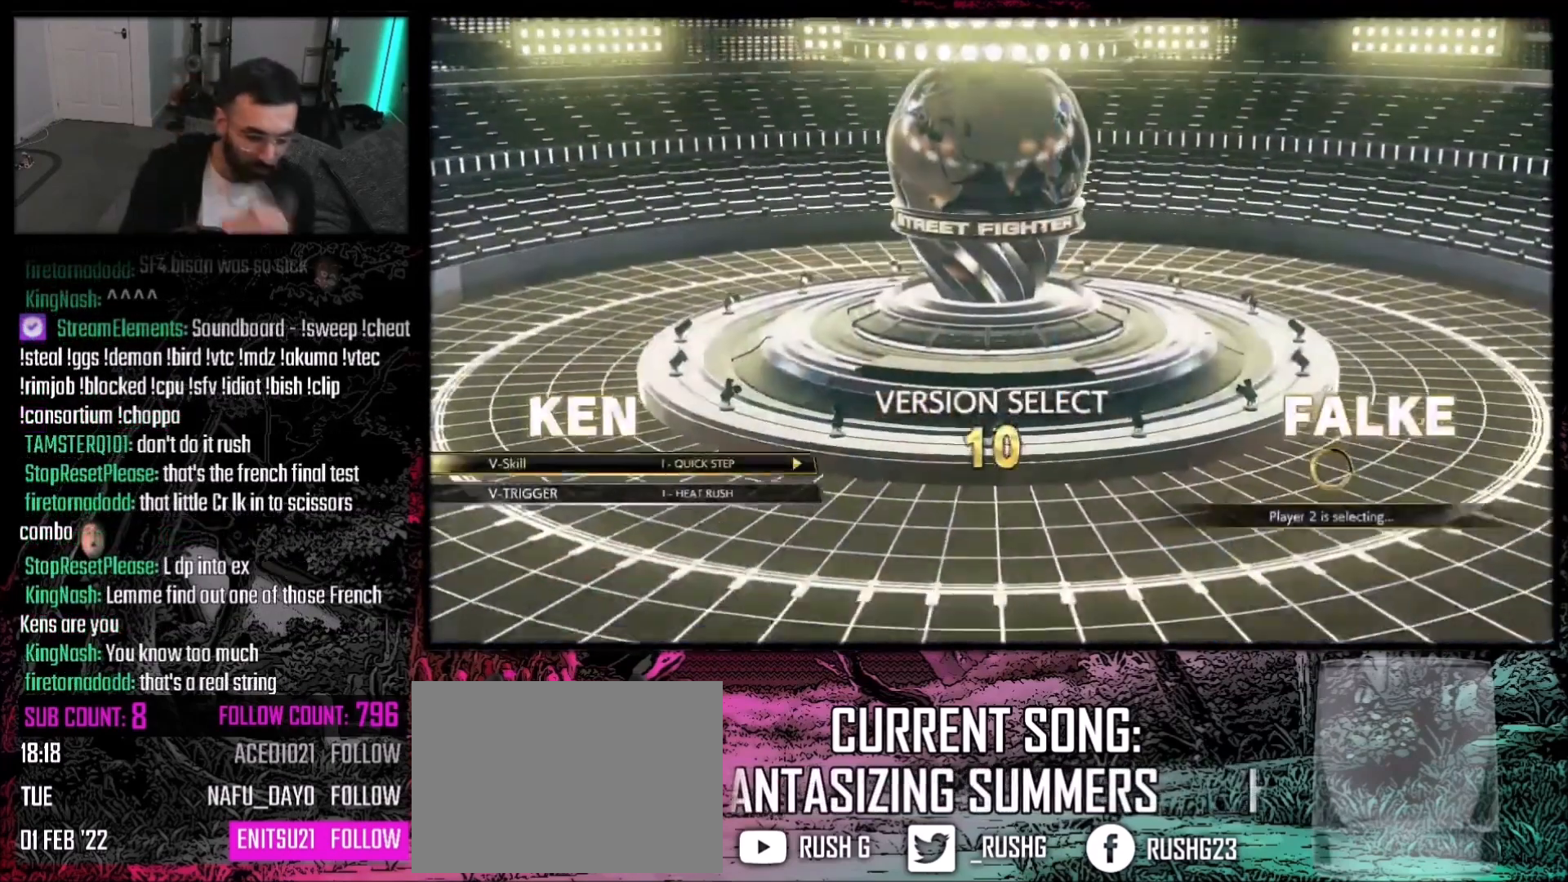
{"buttons": [], "events": []}
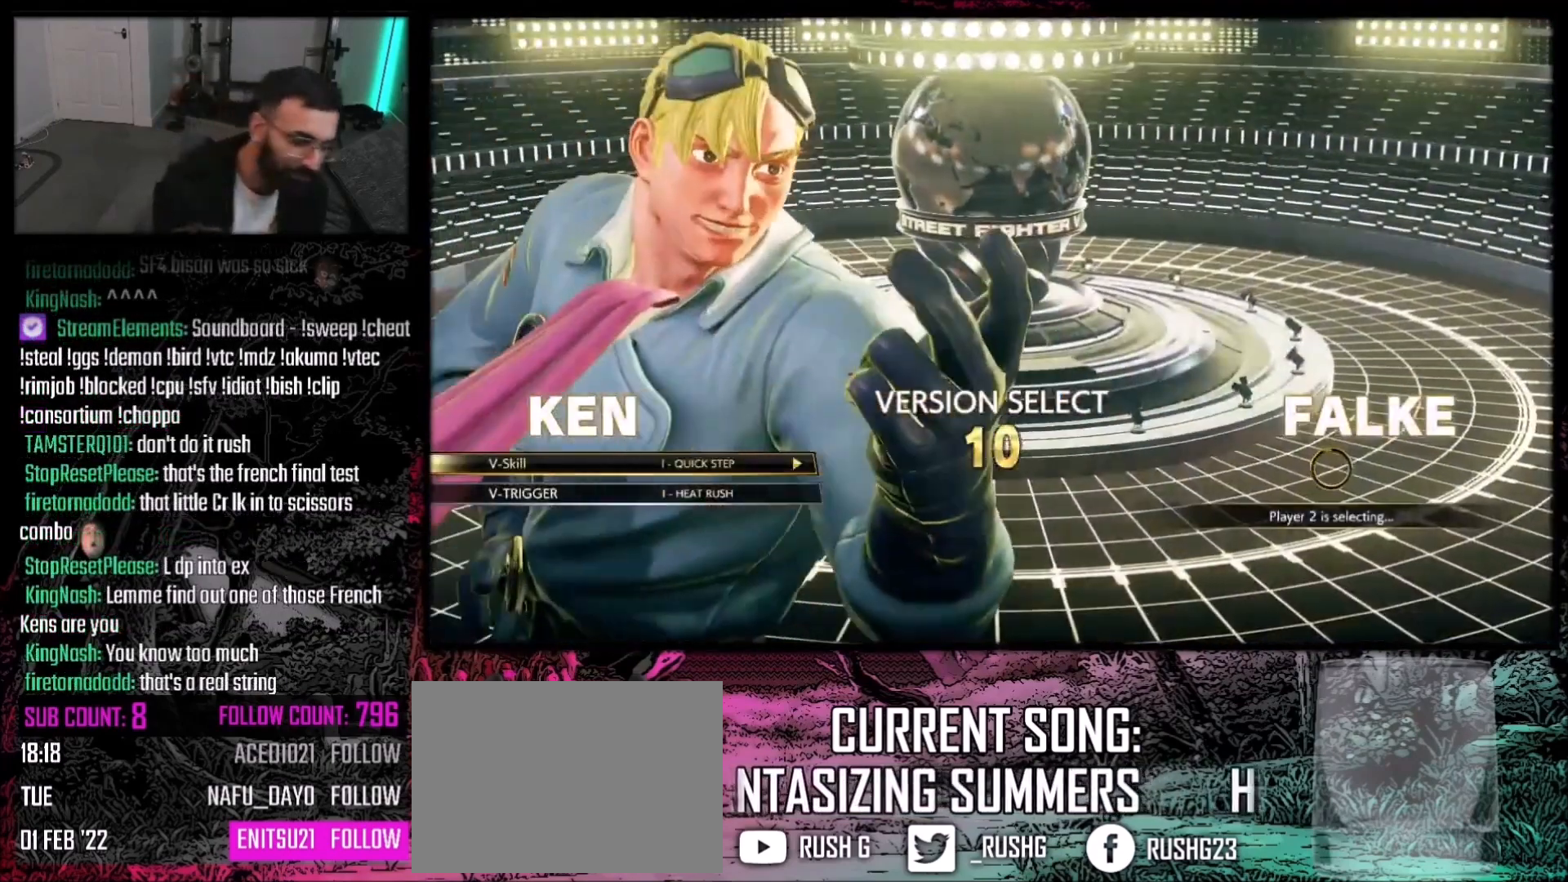
{"buttons": [], "events": []}
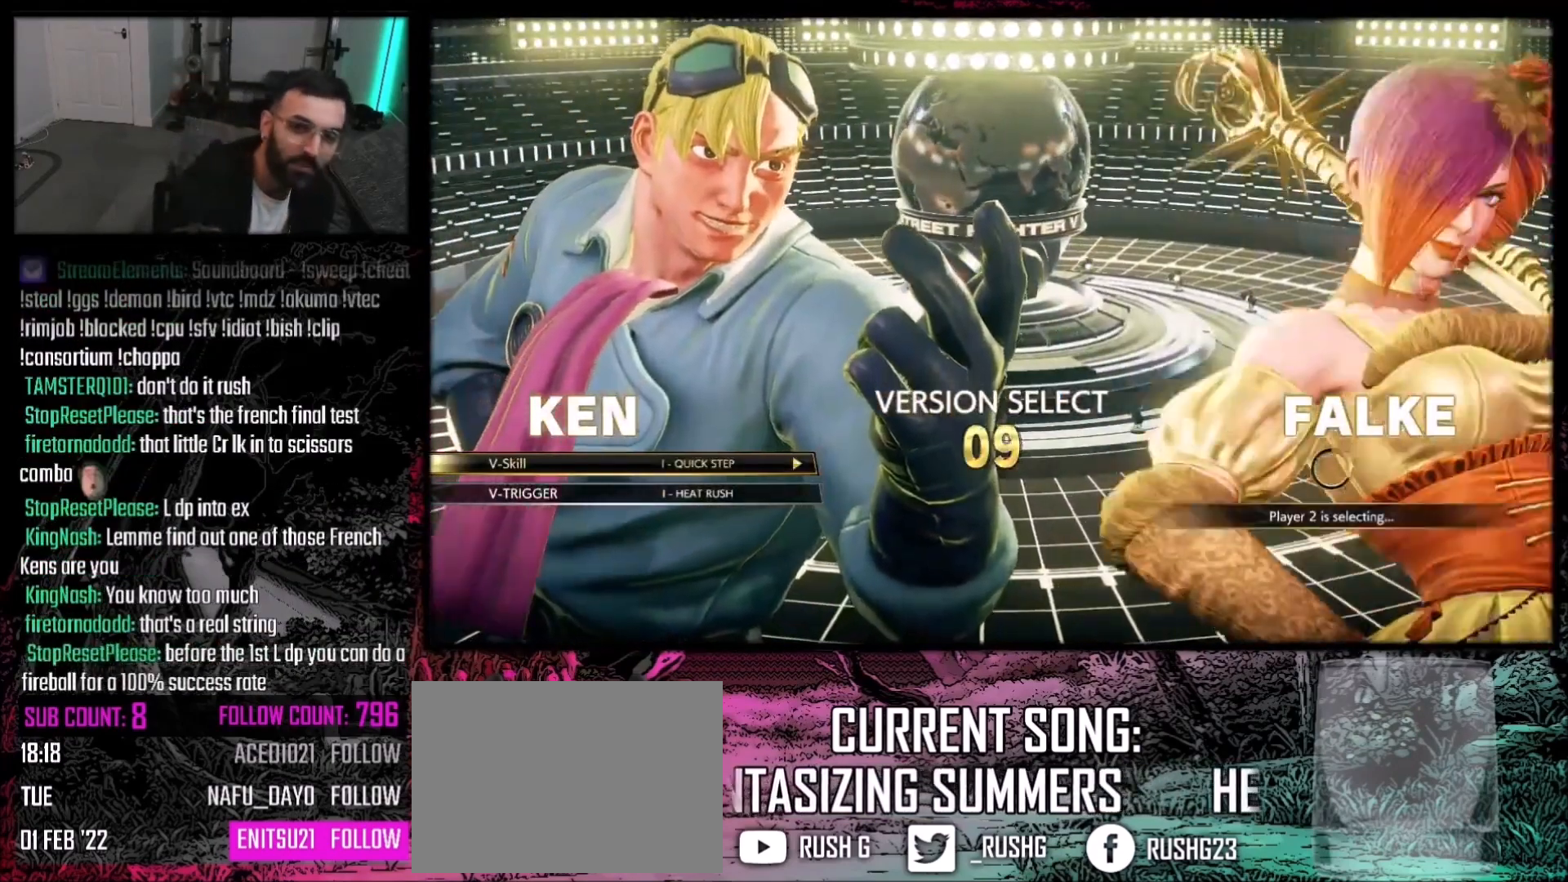
{"buttons": [], "events": []}
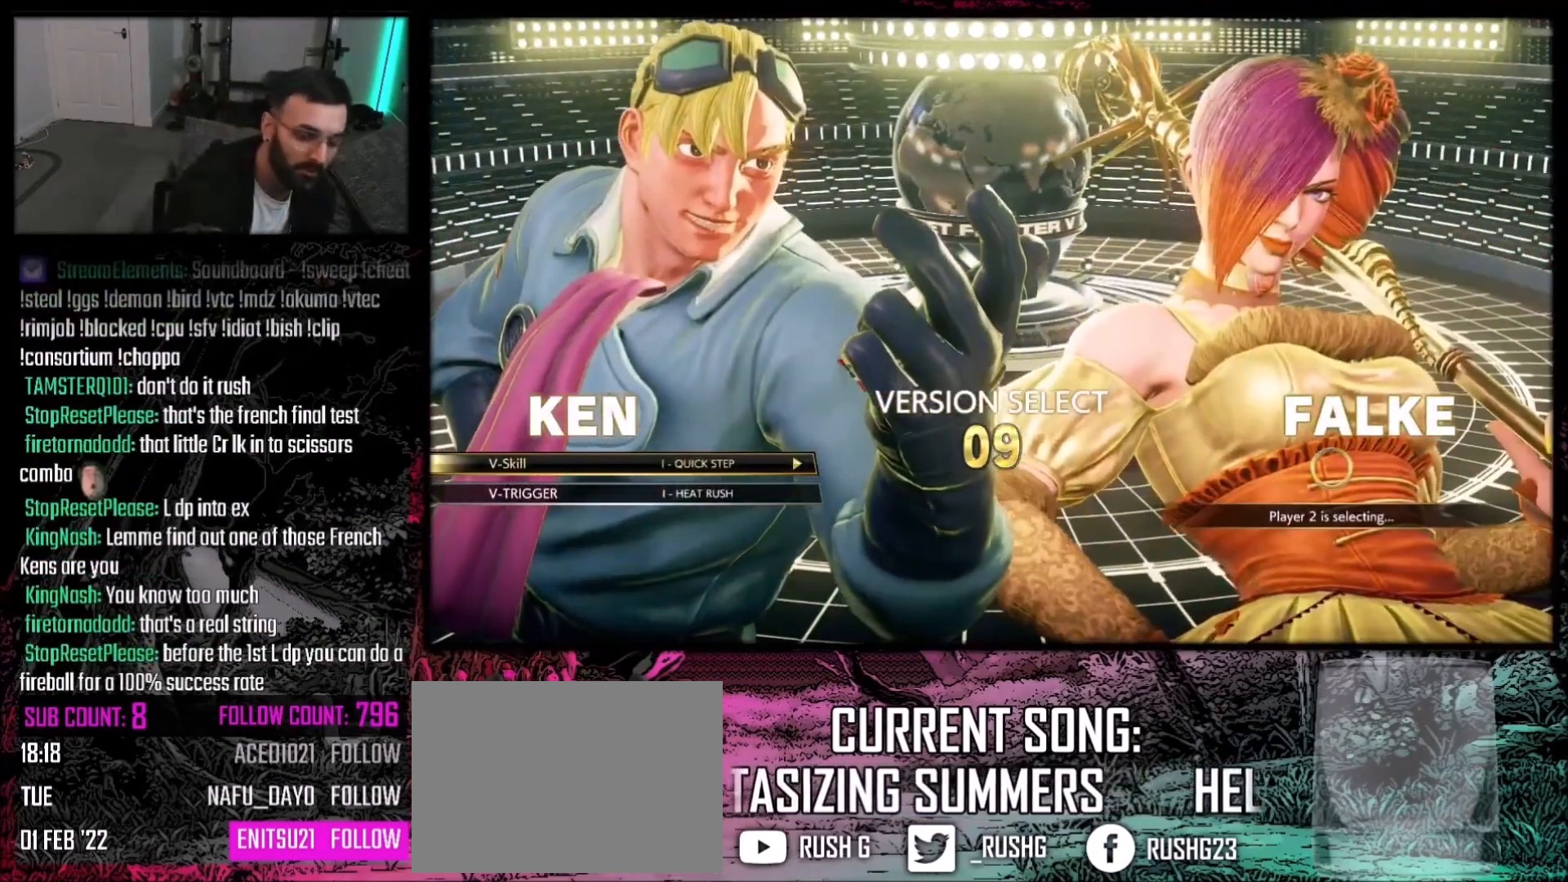
{"buttons": [], "events": []}
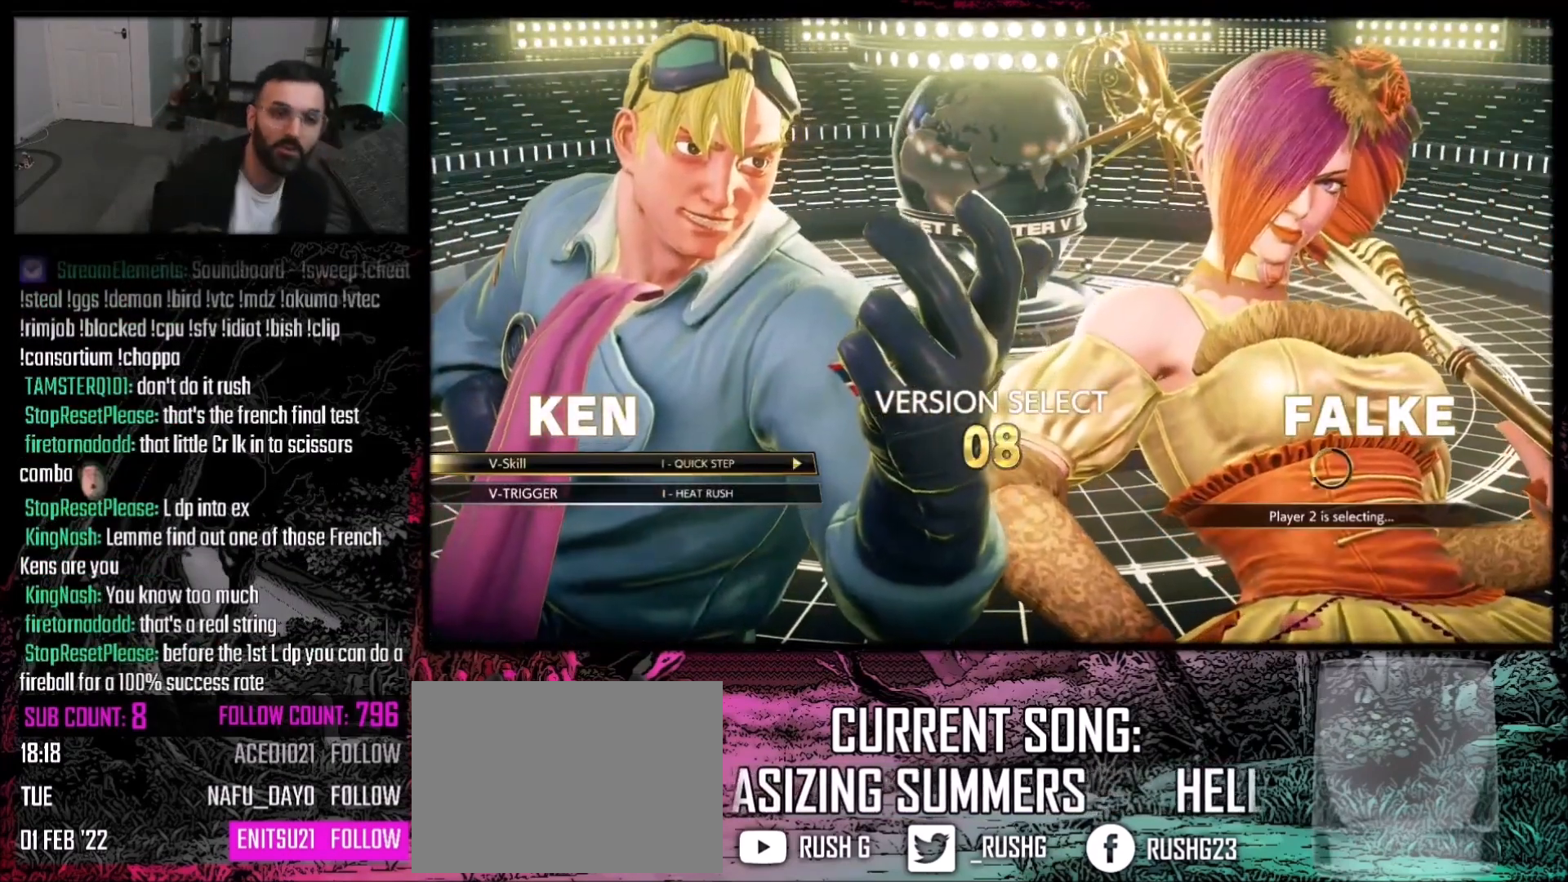
{"buttons": [], "events": []}
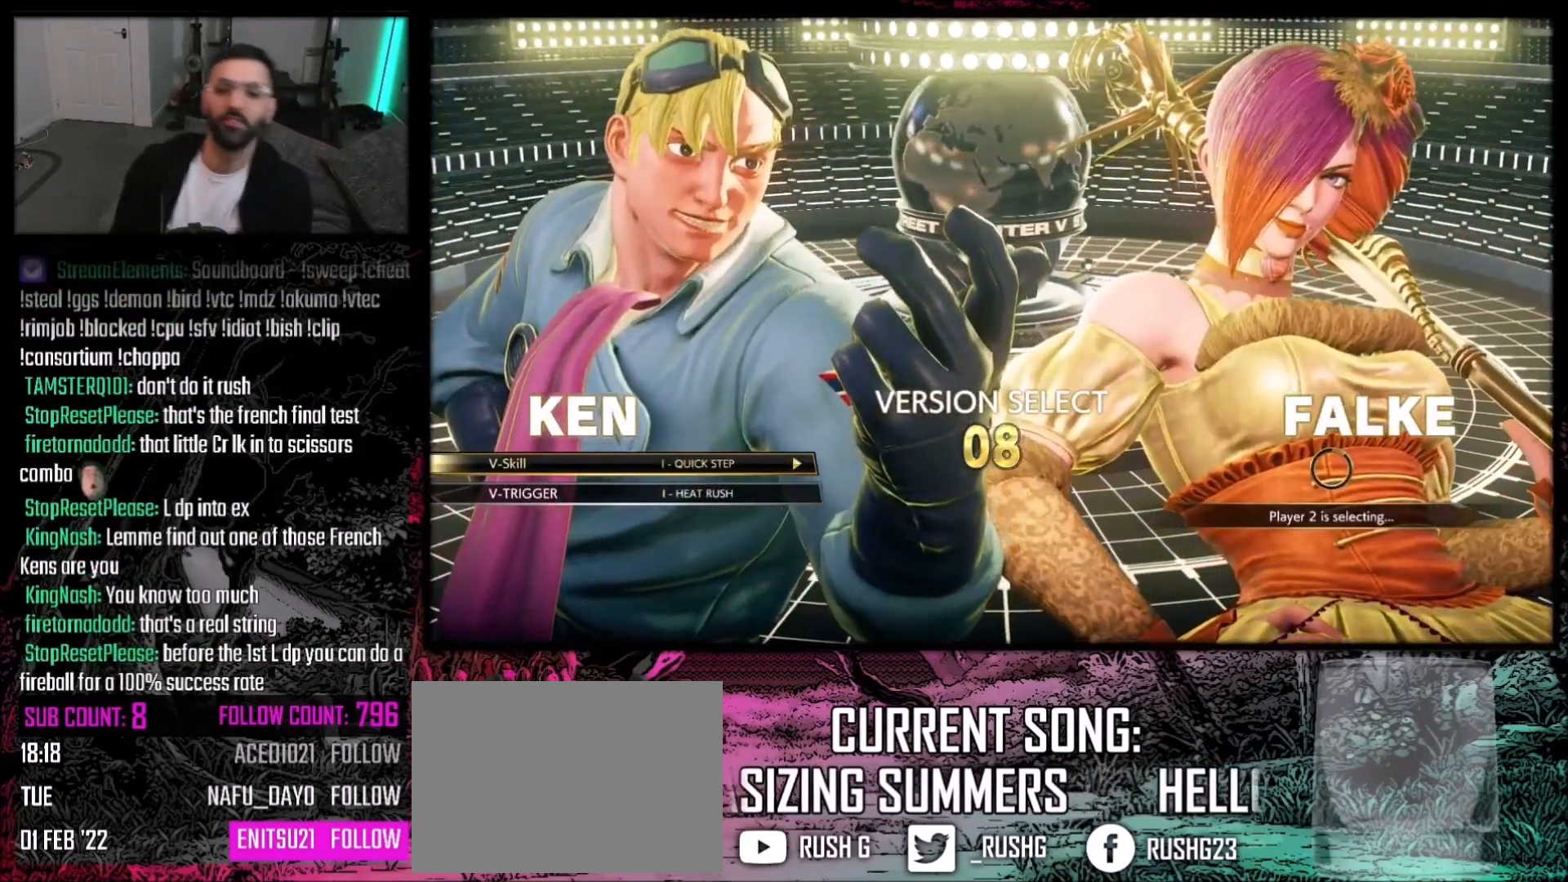
{"buttons": [], "events": []}